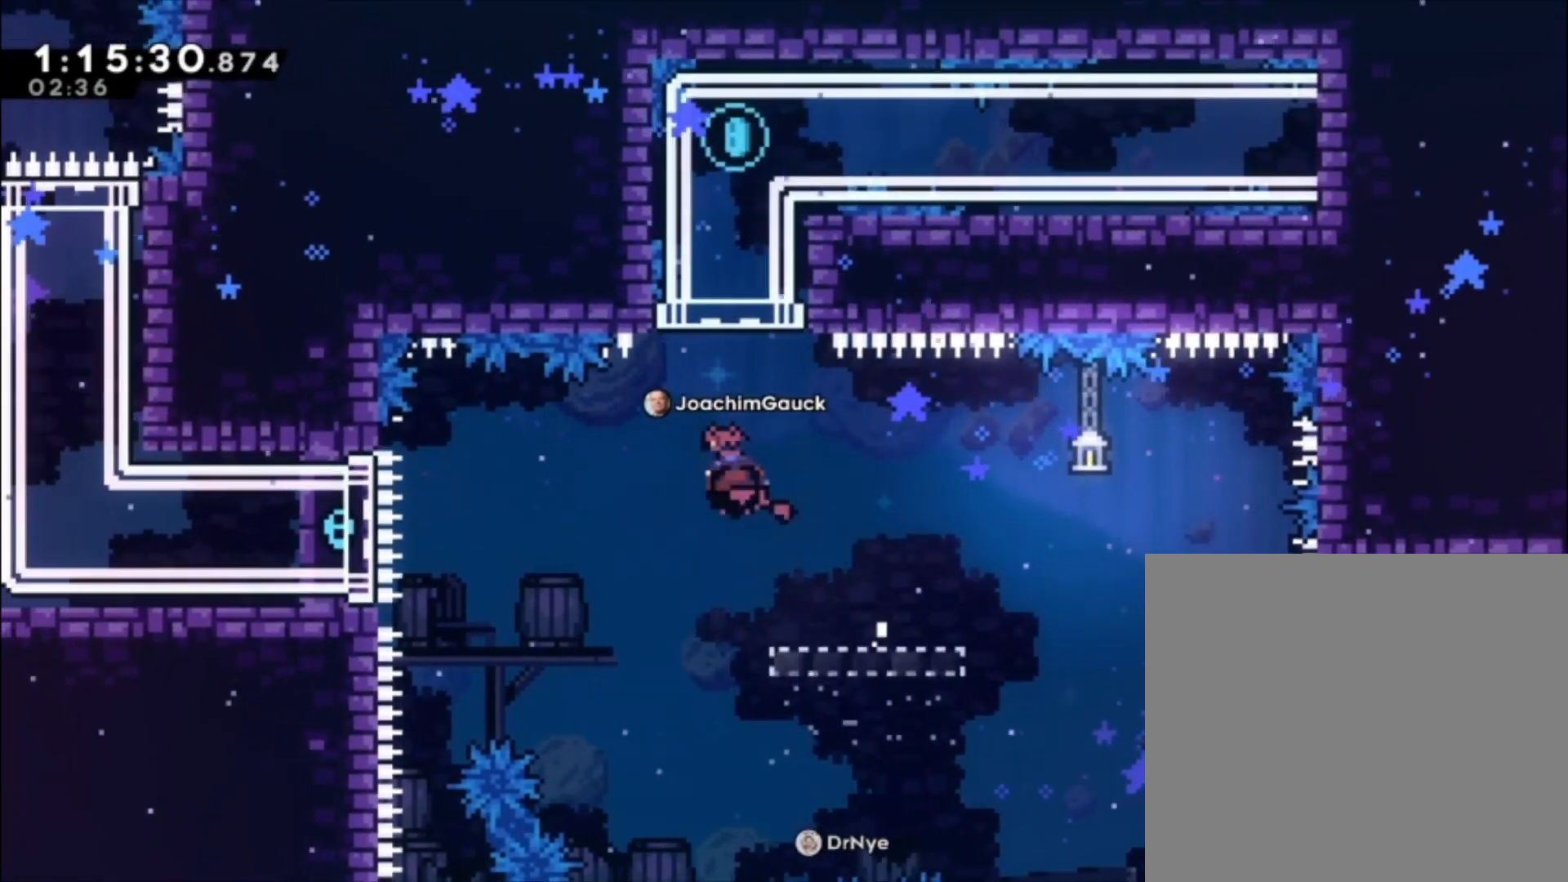
Gameplay with a controller (Xbox layout); each line is a JSON object with the inputs held at the frame after it (dt_ms = milliseconds from this image to that frame). "events" lists button and stick changes between this image and that frame as [ms after this image, input, new state], when the widget could be followed in between. Not read: L2 right_stick.
{"dt_ms": 500, "buttons": [], "left_stick": "center", "events": [[100, "X", "up"], [133, "A", "up"], [167, "left_stick", "center"]]}
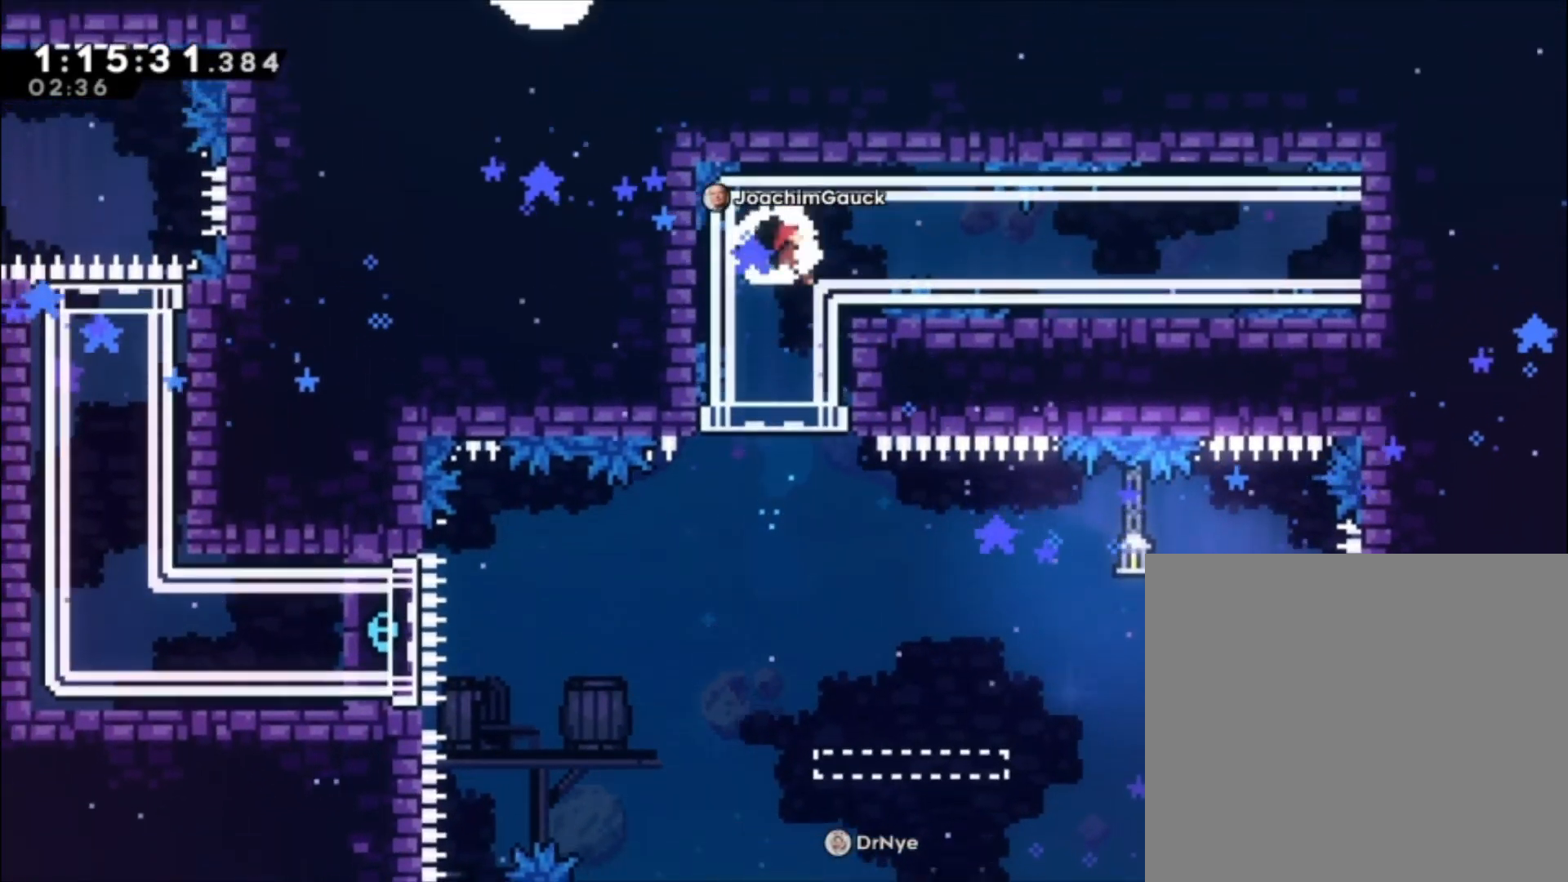
{"dt_ms": 500, "buttons": [], "left_stick": "center", "events": []}
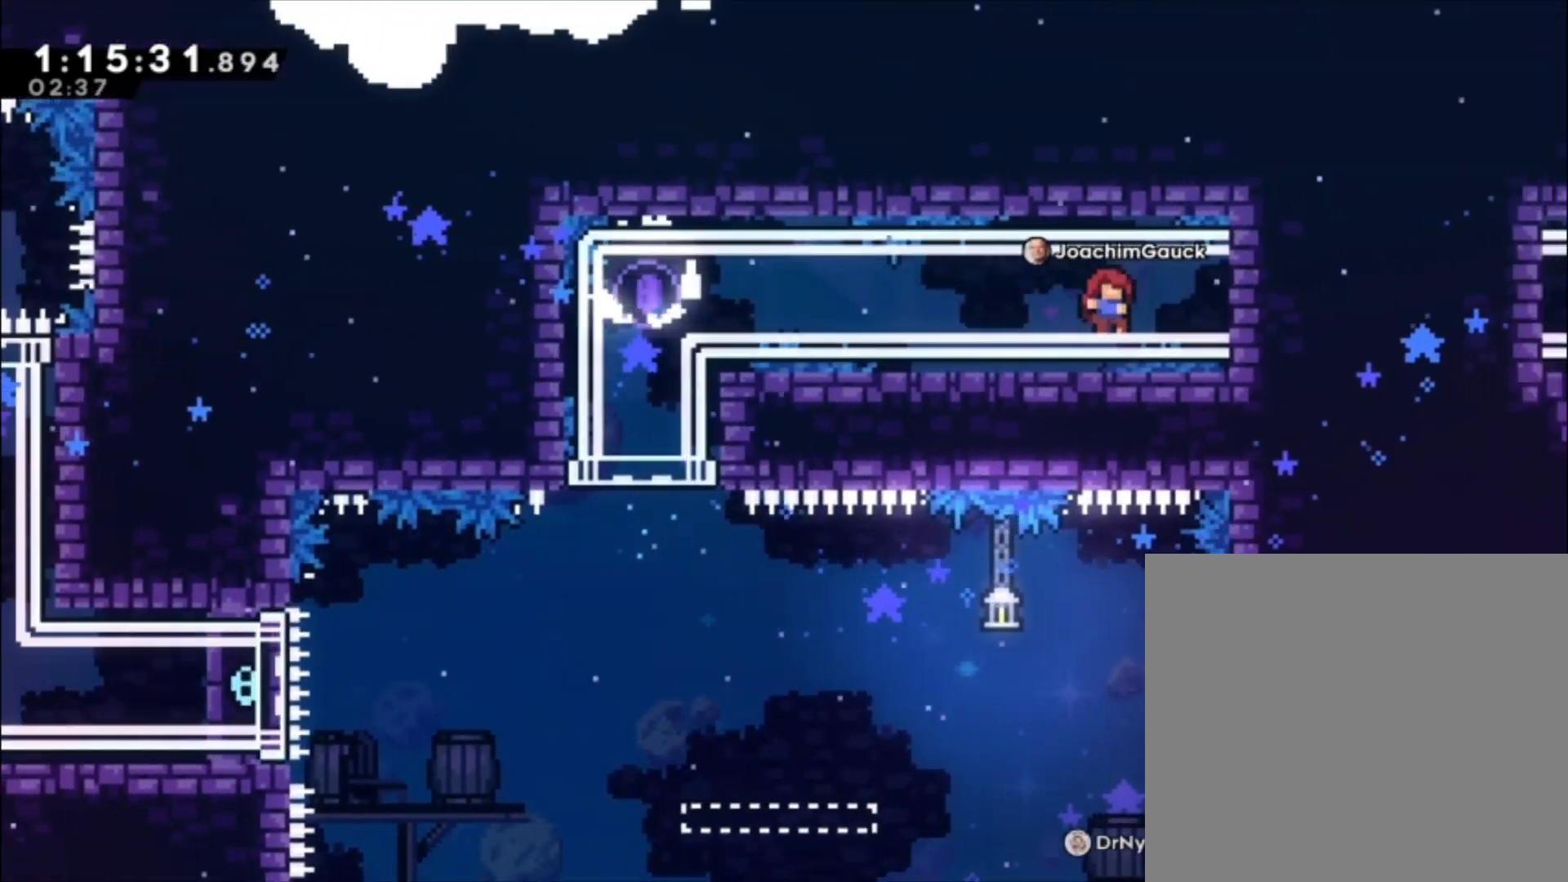
{"dt_ms": 500, "buttons": [], "left_stick": "center", "events": []}
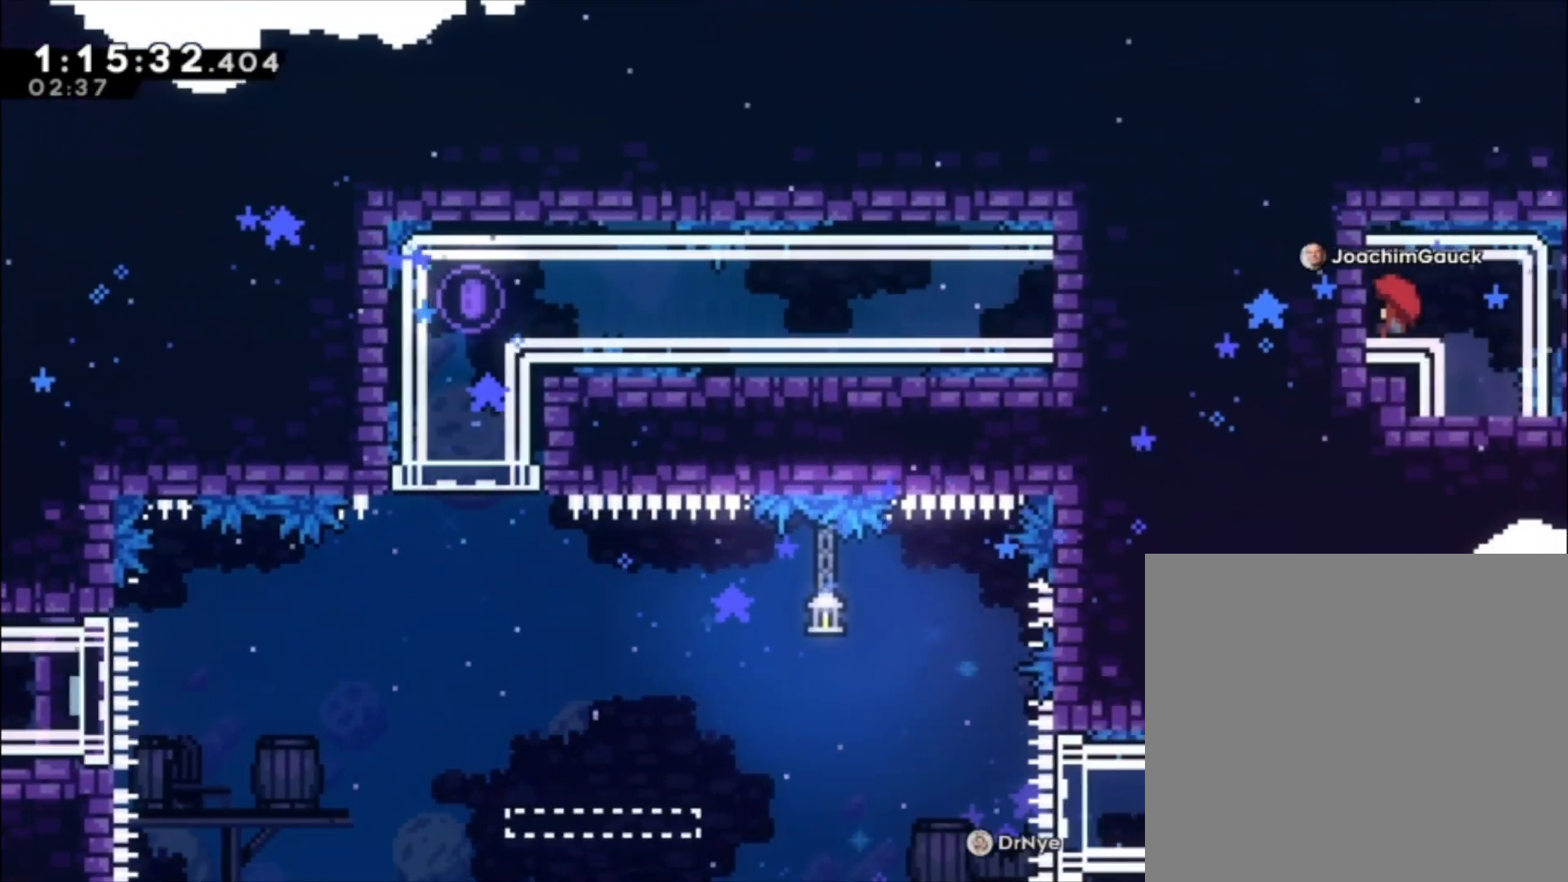
{"dt_ms": 500, "buttons": [], "left_stick": "center", "events": []}
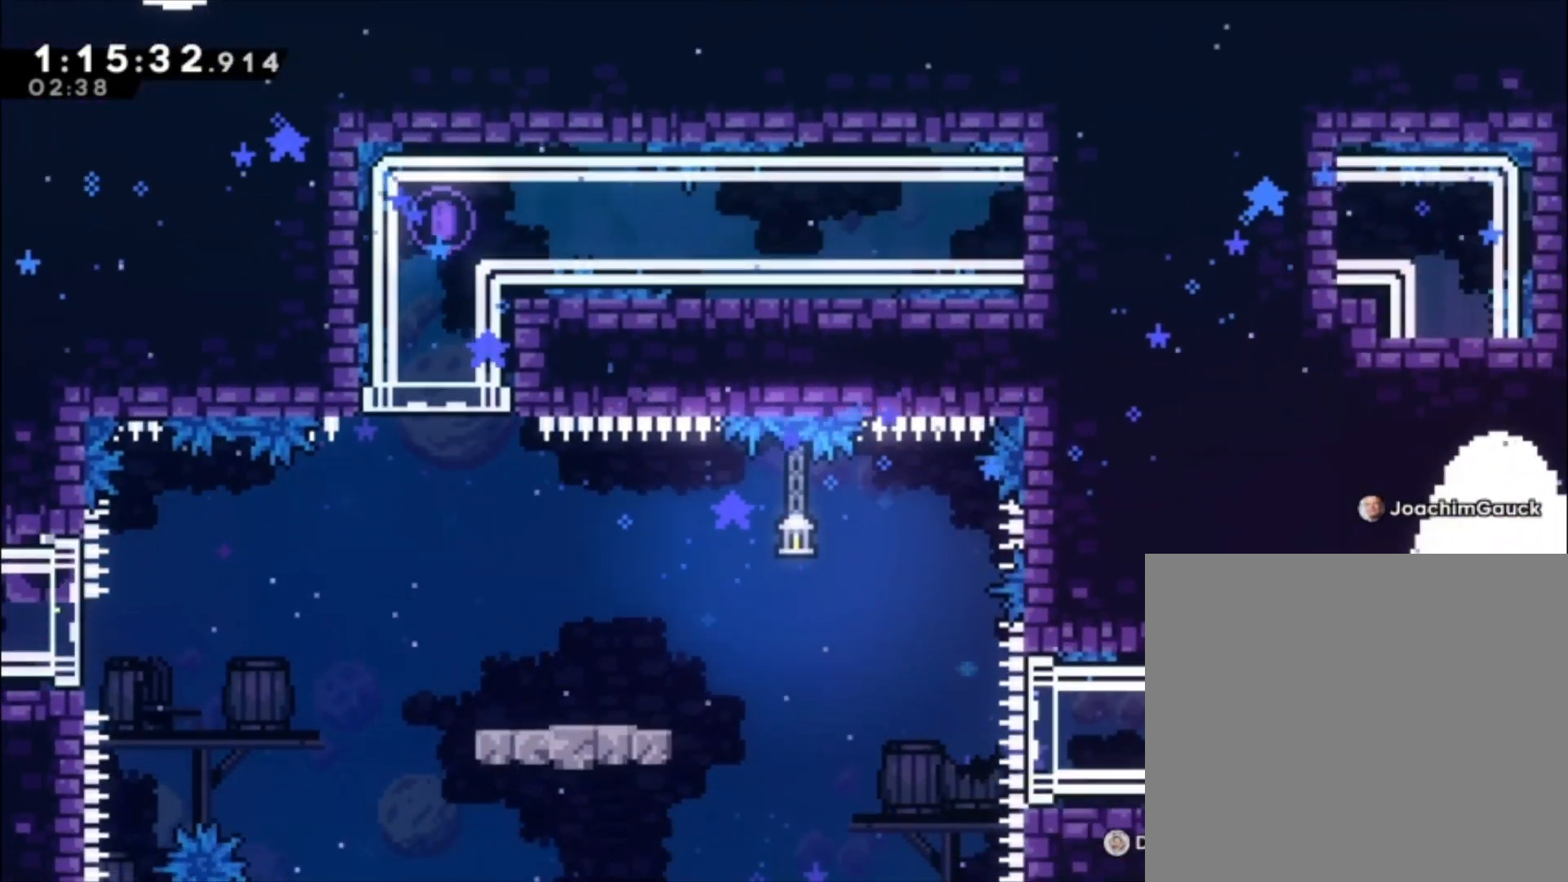
{"dt_ms": 500, "buttons": [], "left_stick": "left", "events": [[400, "left_stick", "left"]]}
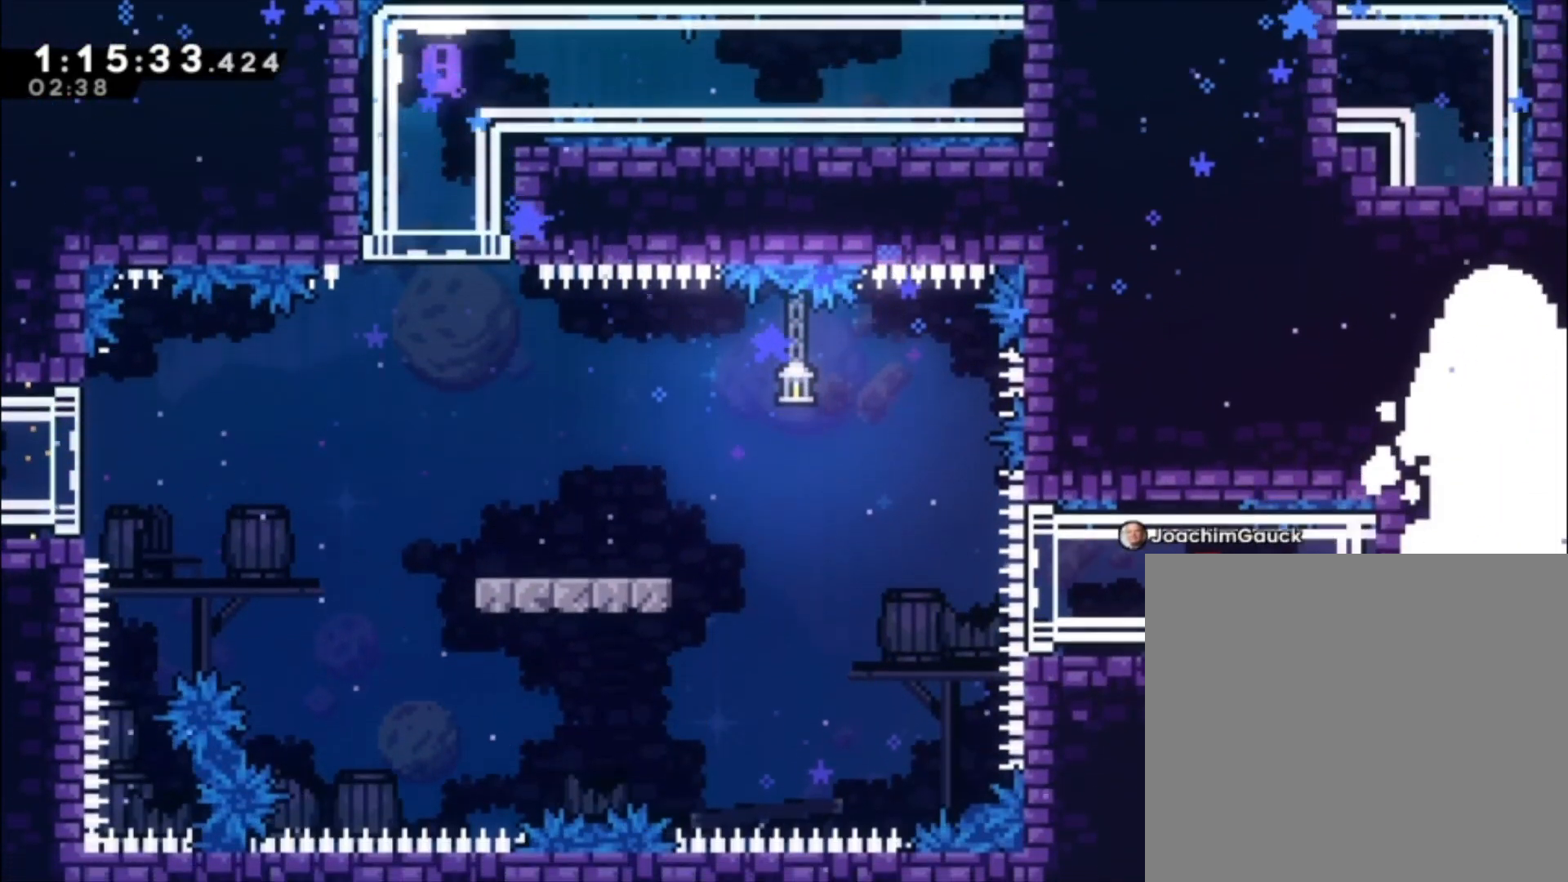
{"dt_ms": 500, "buttons": ["A"], "left_stick": "left", "events": [[300, "A", "down"]]}
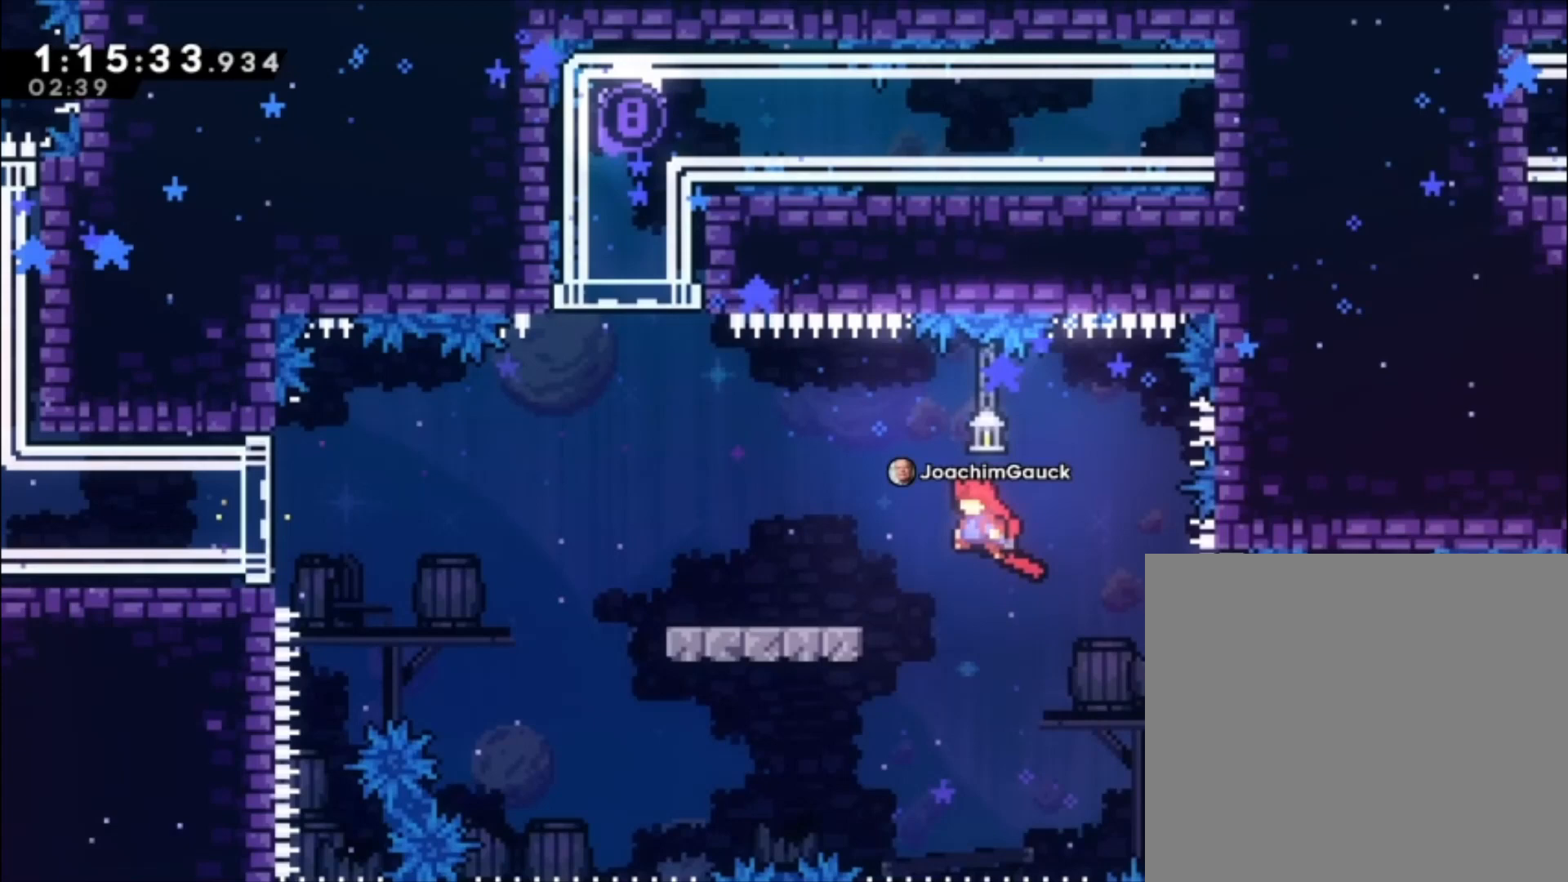
{"dt_ms": 500, "buttons": [], "left_stick": "left", "events": [[267, "A", "up"]]}
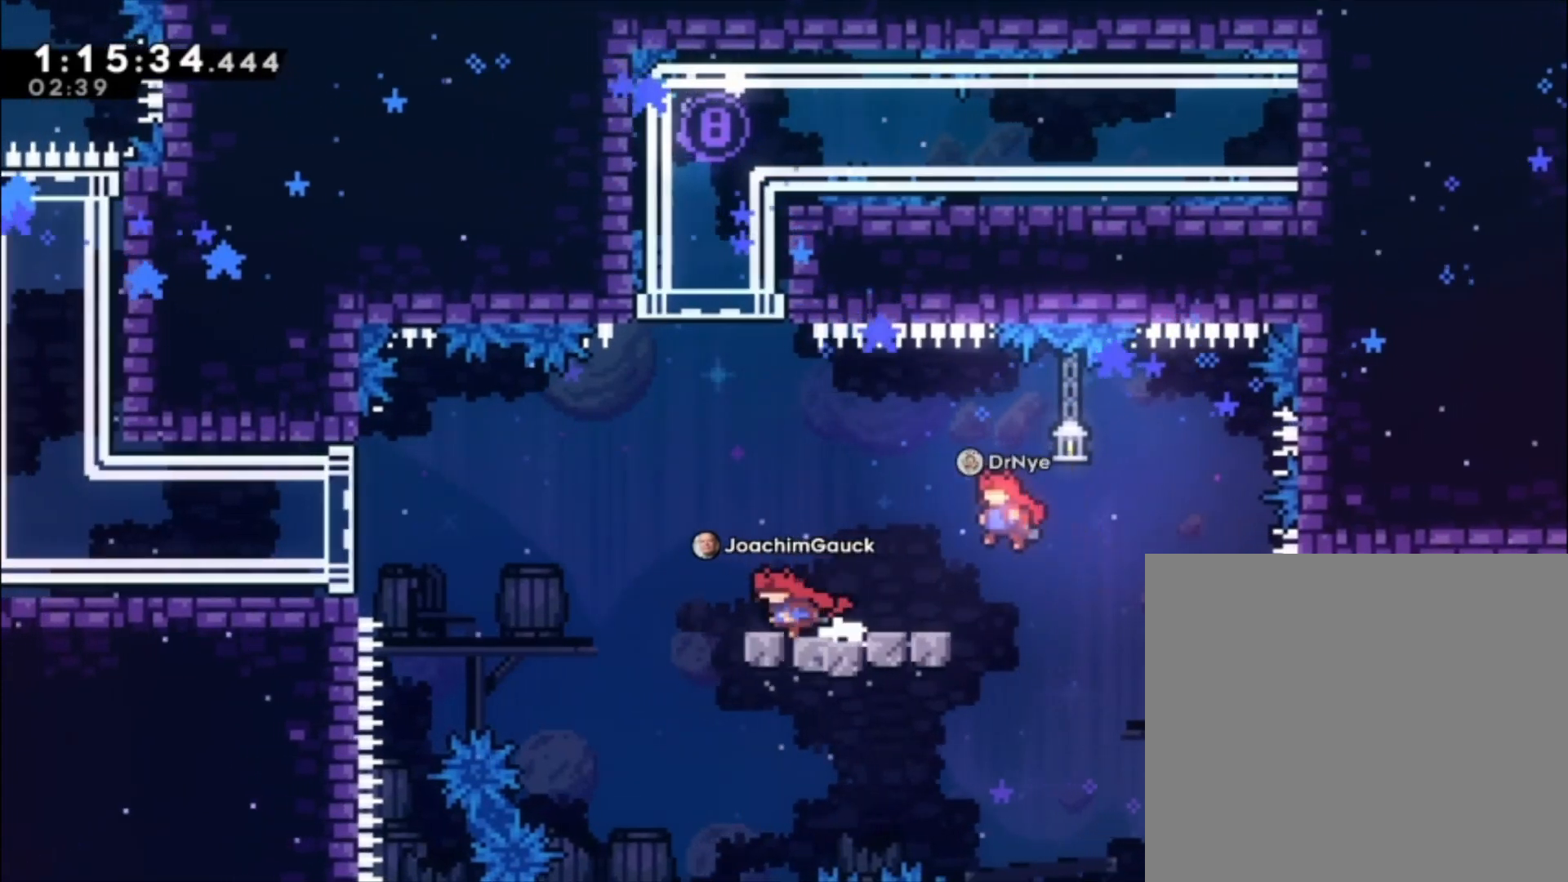
{"dt_ms": 500, "buttons": ["A"], "left_stick": "left", "events": [[100, "A", "down"]]}
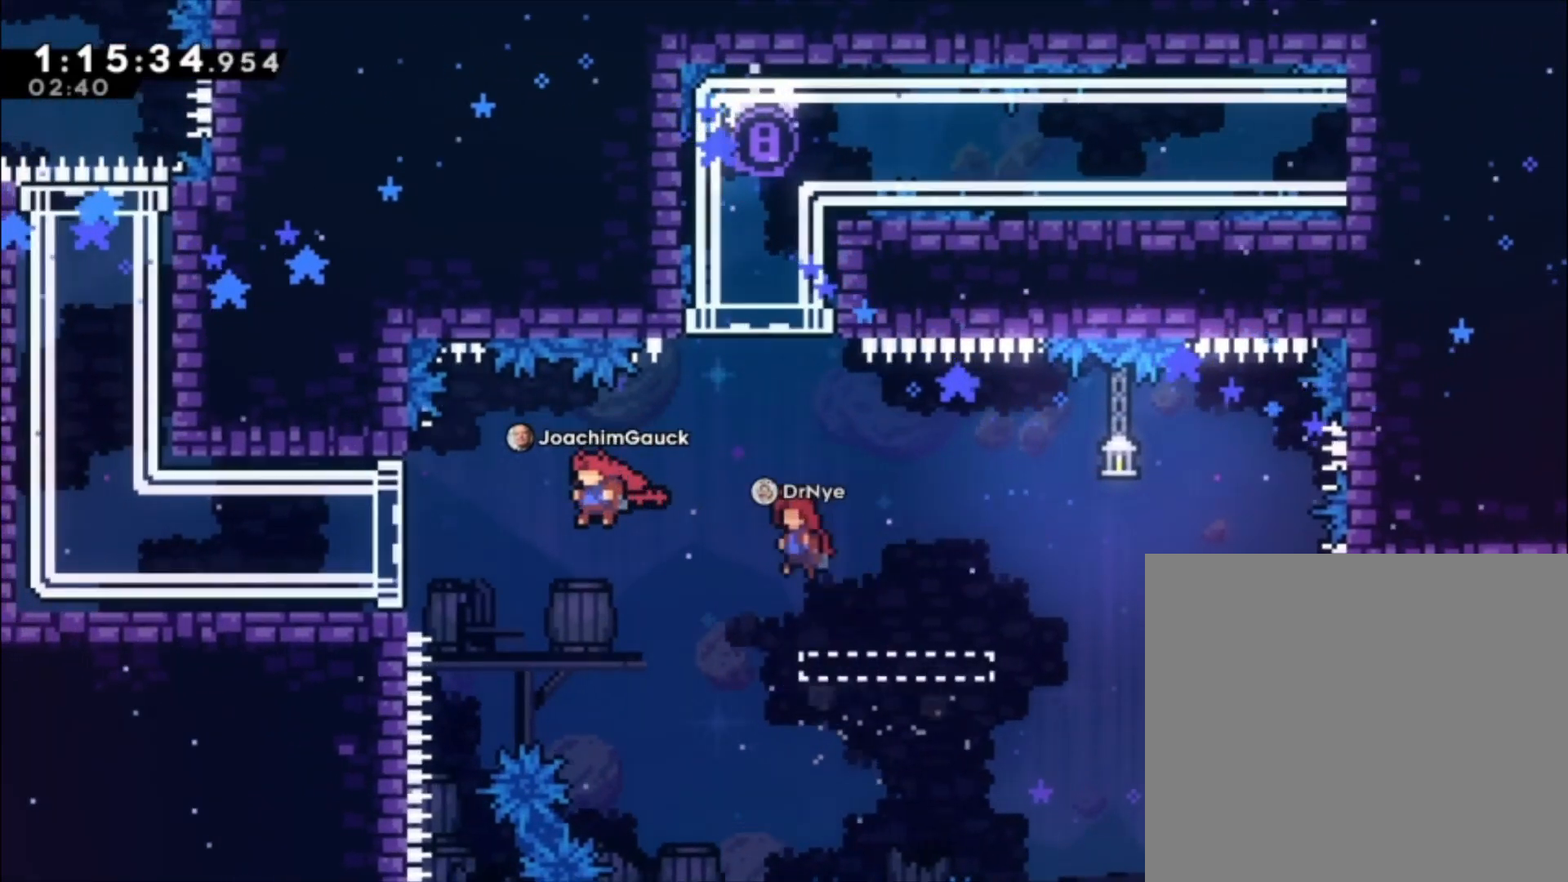
{"dt_ms": 500, "buttons": [], "left_stick": "center", "events": [[67, "A", "up"], [100, "X", "down"], [267, "X", "up"], [500, "left_stick", "center"]]}
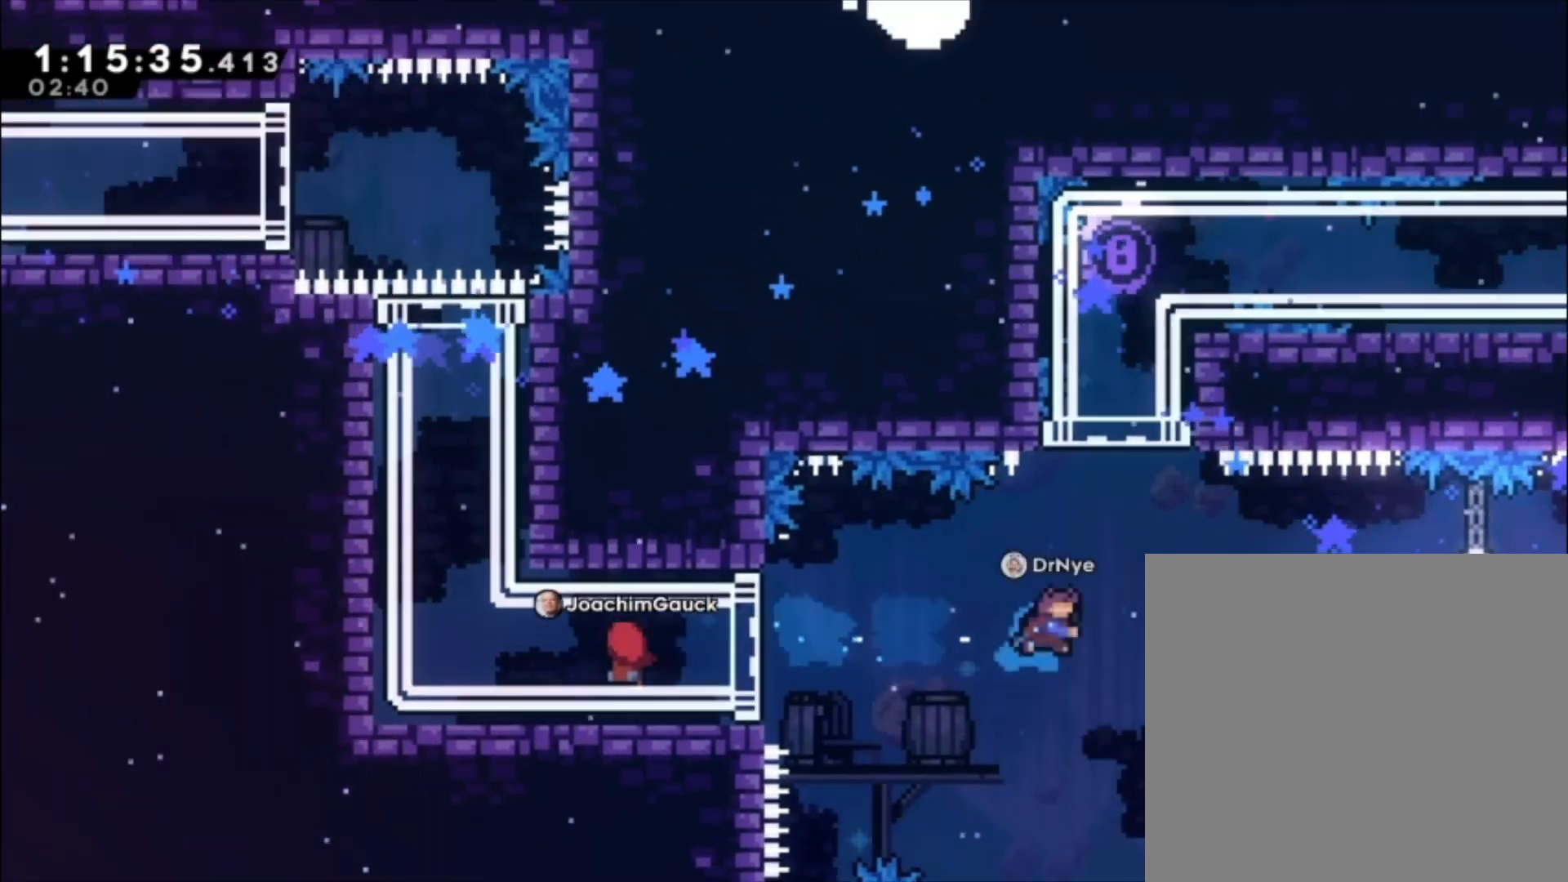
{"dt_ms": 500, "buttons": [], "left_stick": "center", "events": []}
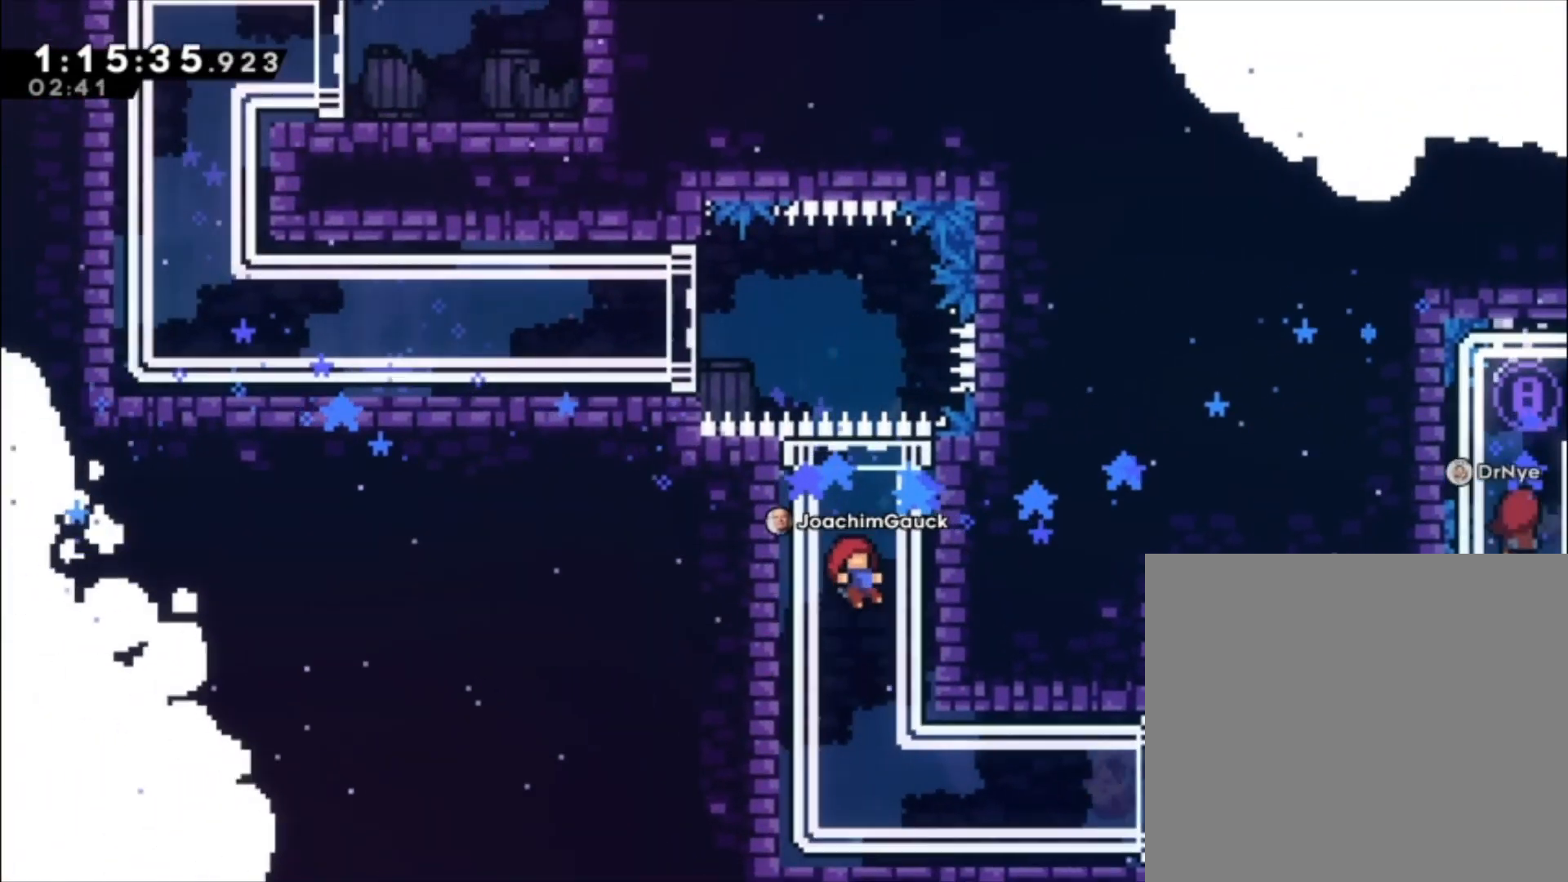
{"dt_ms": 500, "buttons": ["R2"], "left_stick": "left", "events": [[267, "left_stick", "left"], [333, "X", "down"], [467, "R2", "down"], [500, "X", "up"]]}
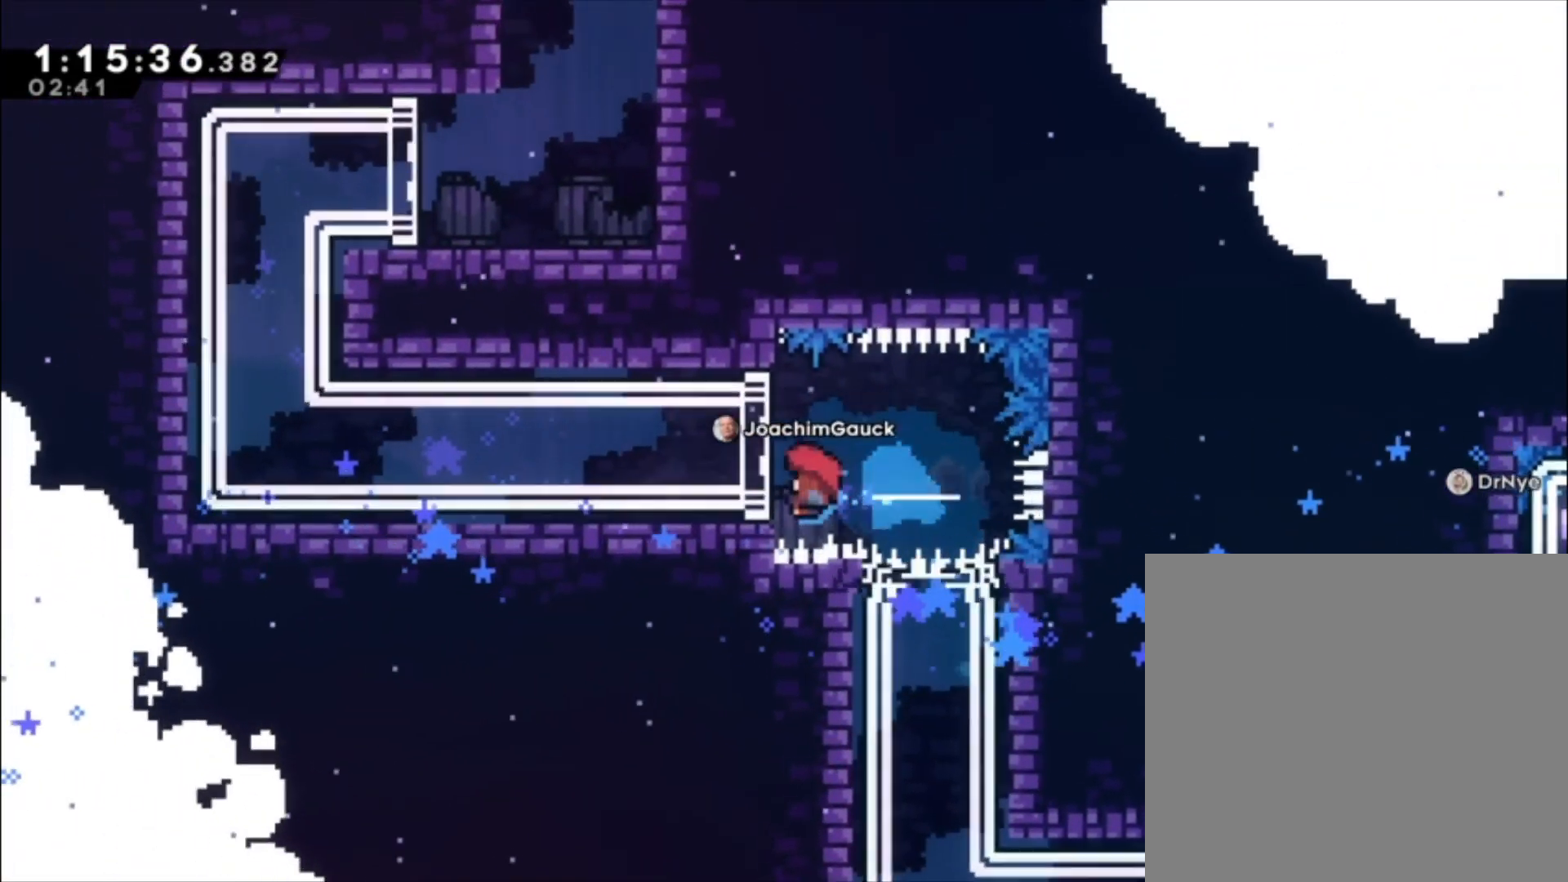
{"dt_ms": 500, "buttons": [], "left_stick": "center", "events": [[33, "R2", "up"], [200, "left_stick", "center"]]}
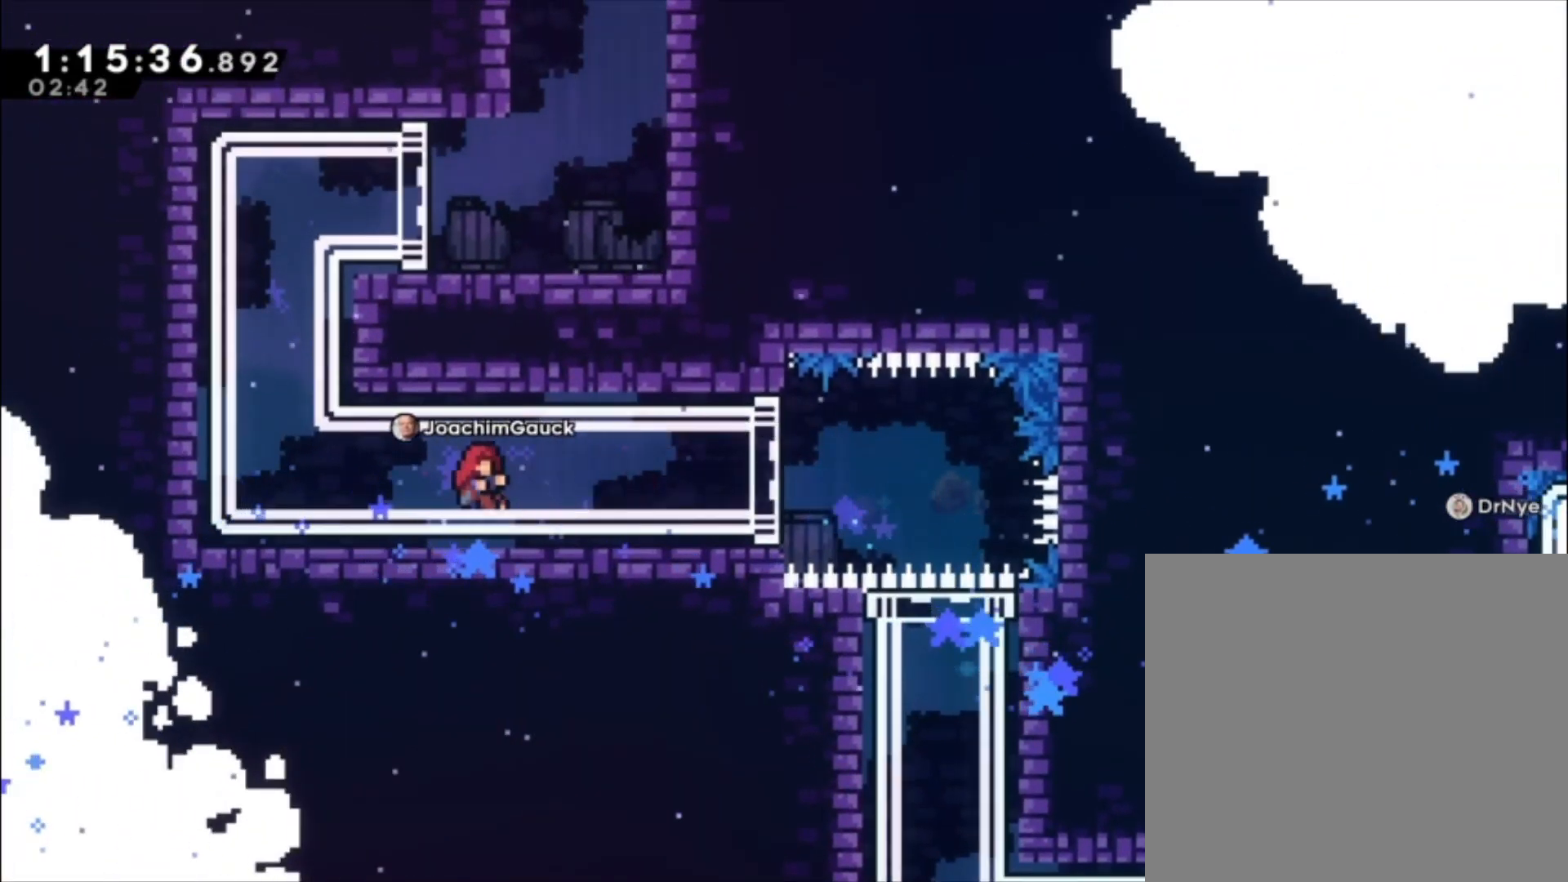
{"dt_ms": 500, "buttons": [], "left_stick": "center", "events": []}
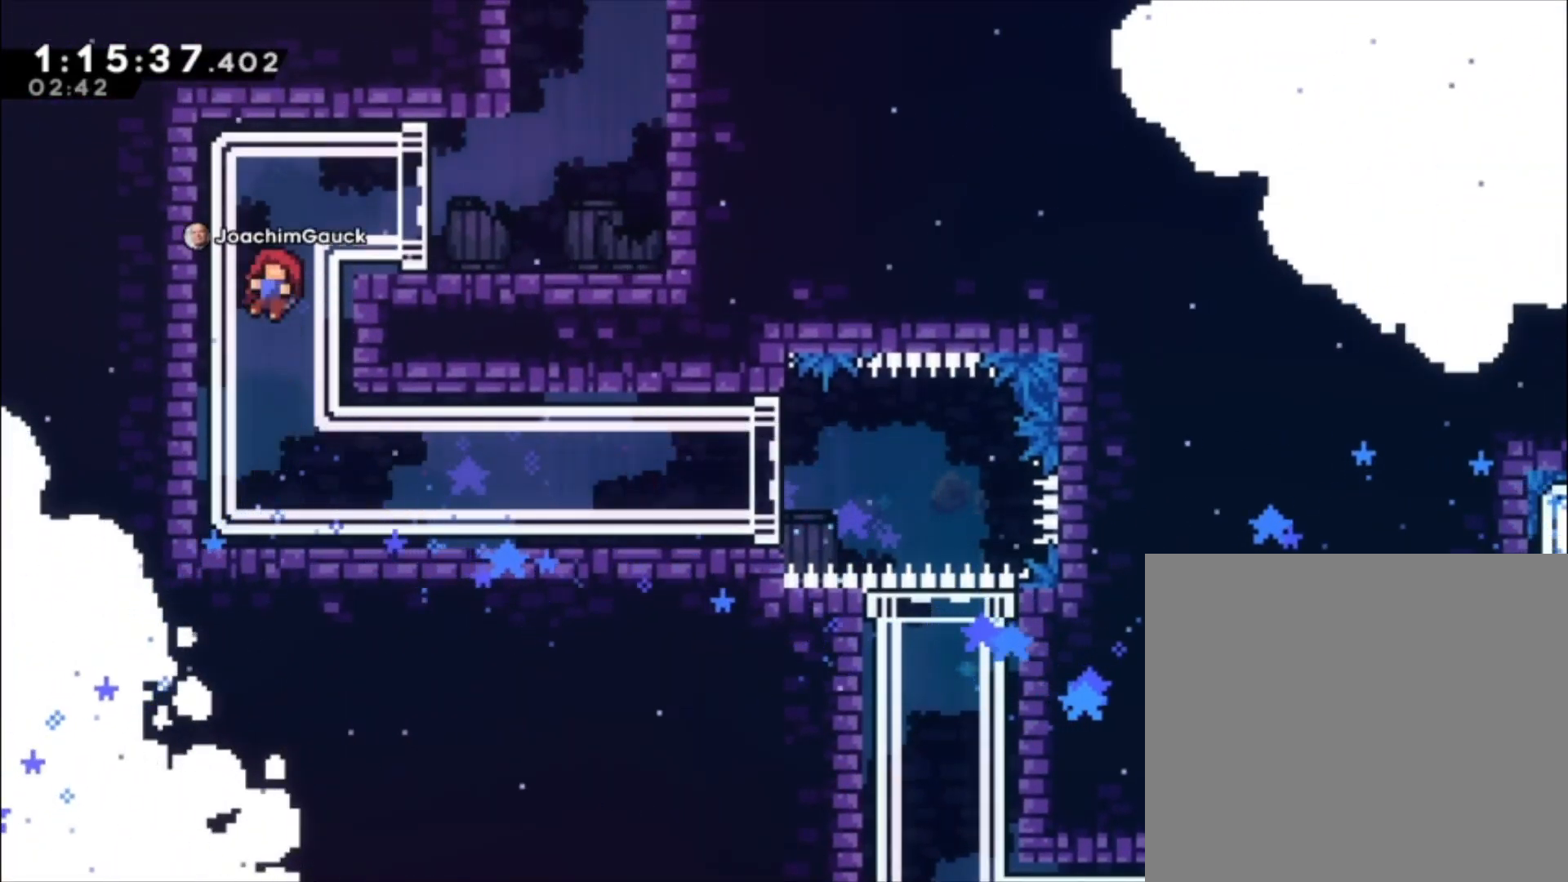
{"dt_ms": 1000, "buttons": ["R3"], "left_stick": "center"}
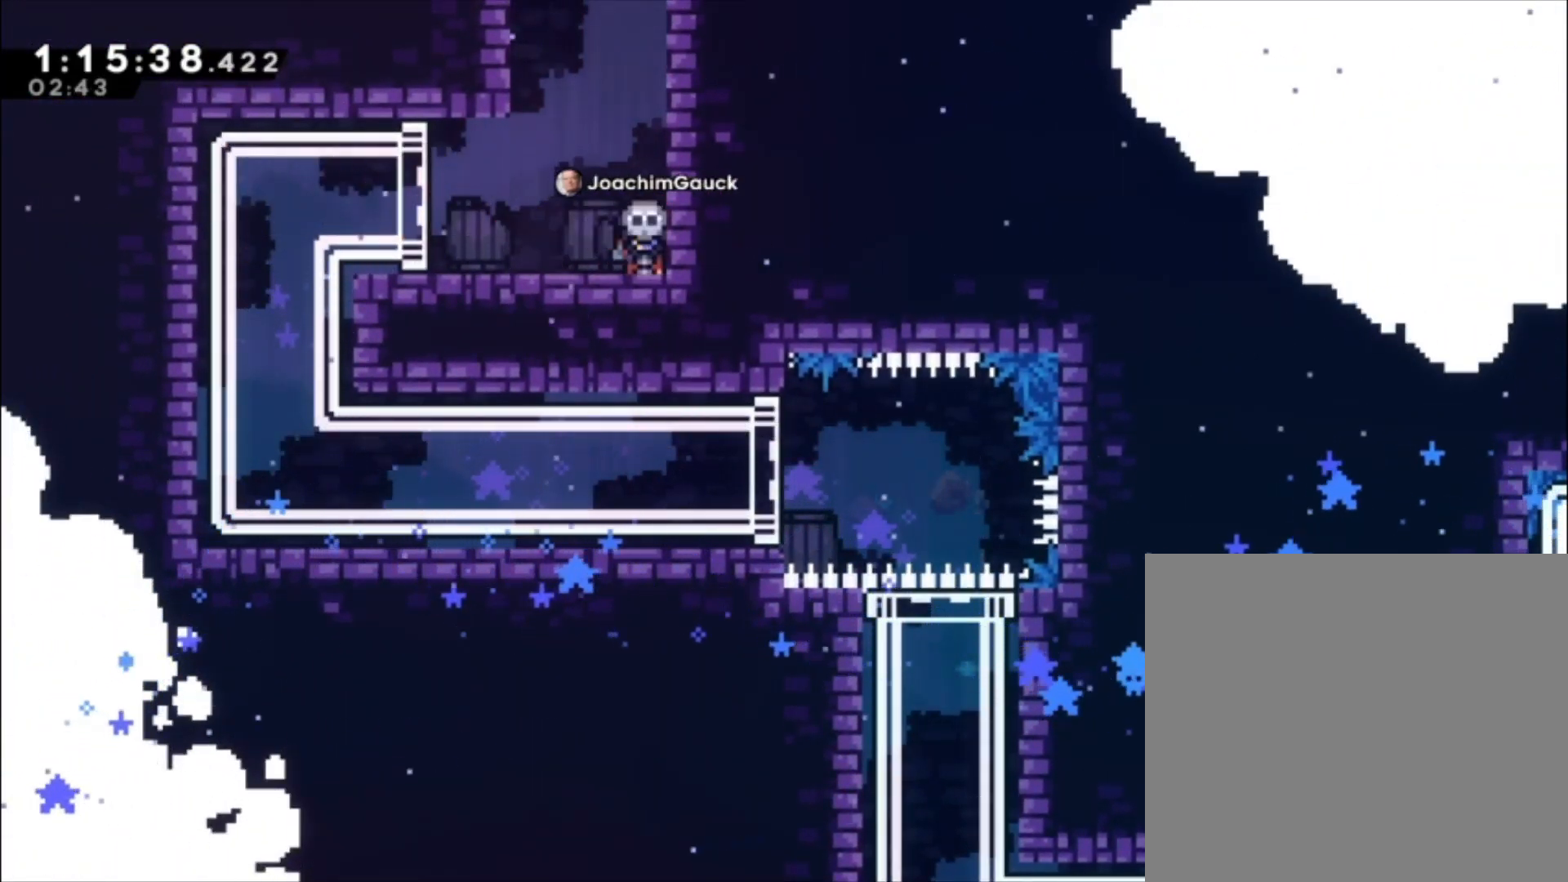
{"dt_ms": 500, "buttons": [], "left_stick": "down-left", "events": [[67, "R3", "up"], [333, "left_stick", "down-left"]]}
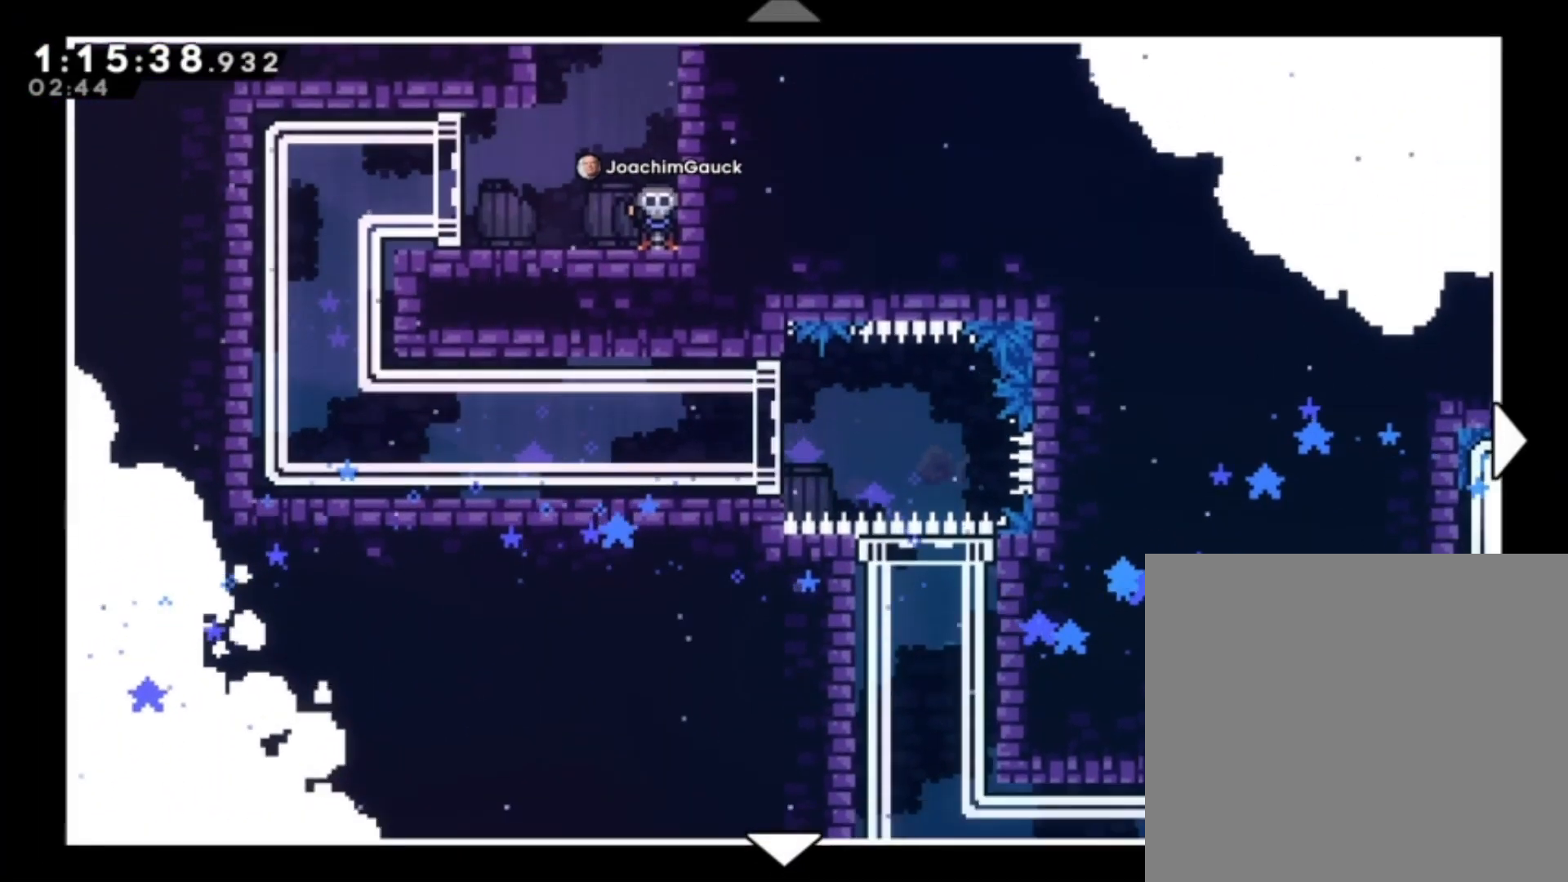
{"dt_ms": 500, "buttons": [], "left_stick": "center", "events": [[500, "left_stick", "center"]]}
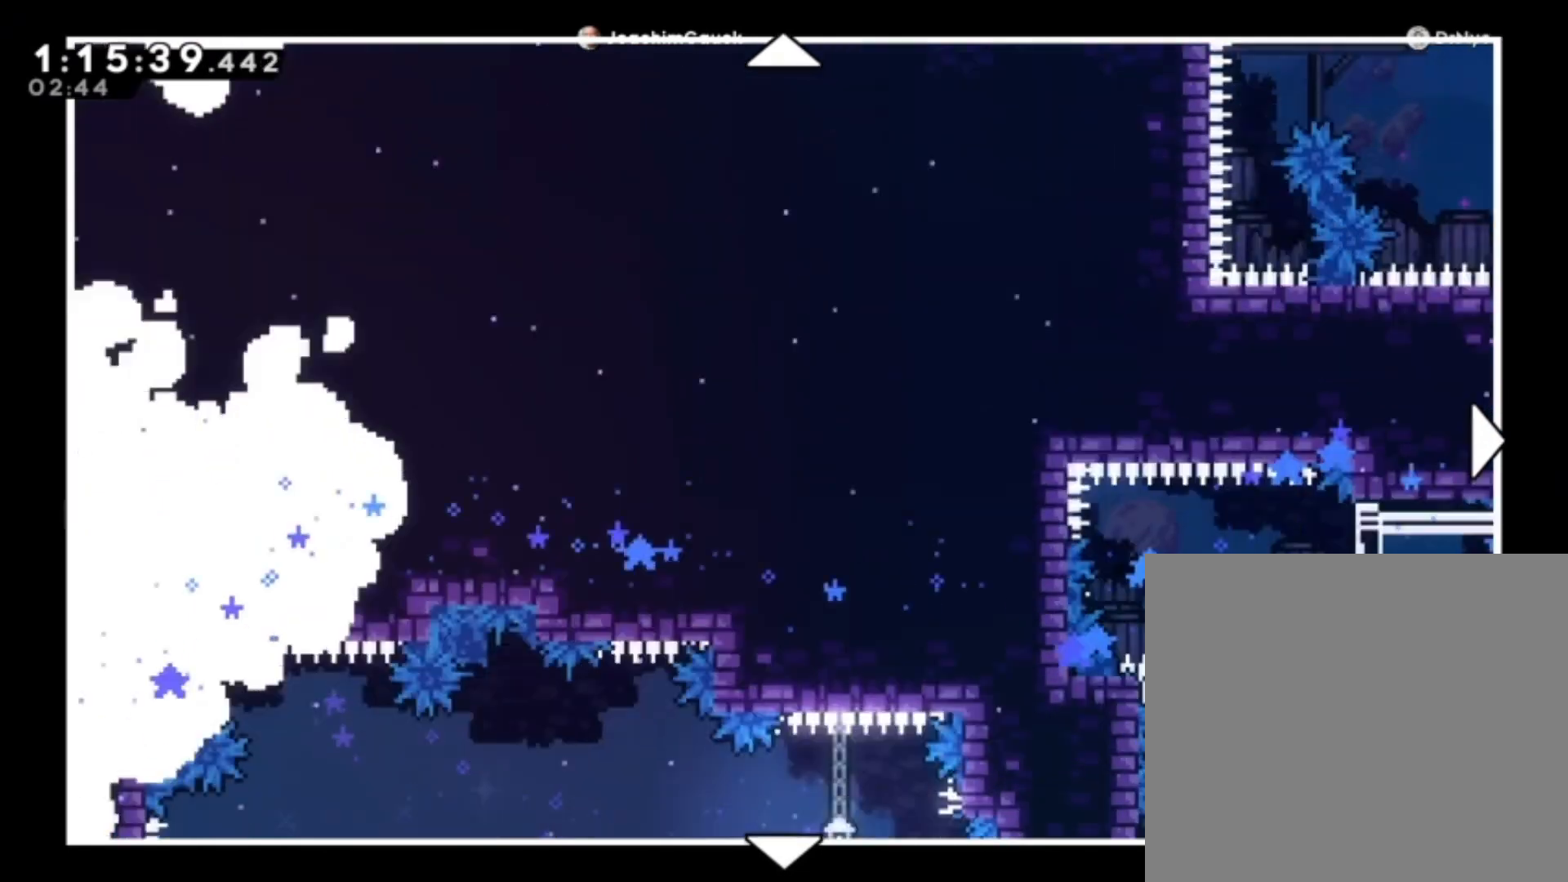
{"dt_ms": 500, "buttons": [], "left_stick": "up", "events": [[200, "left_stick", "down-left"], [267, "left_stick", "center"], [333, "left_stick", "up"]]}
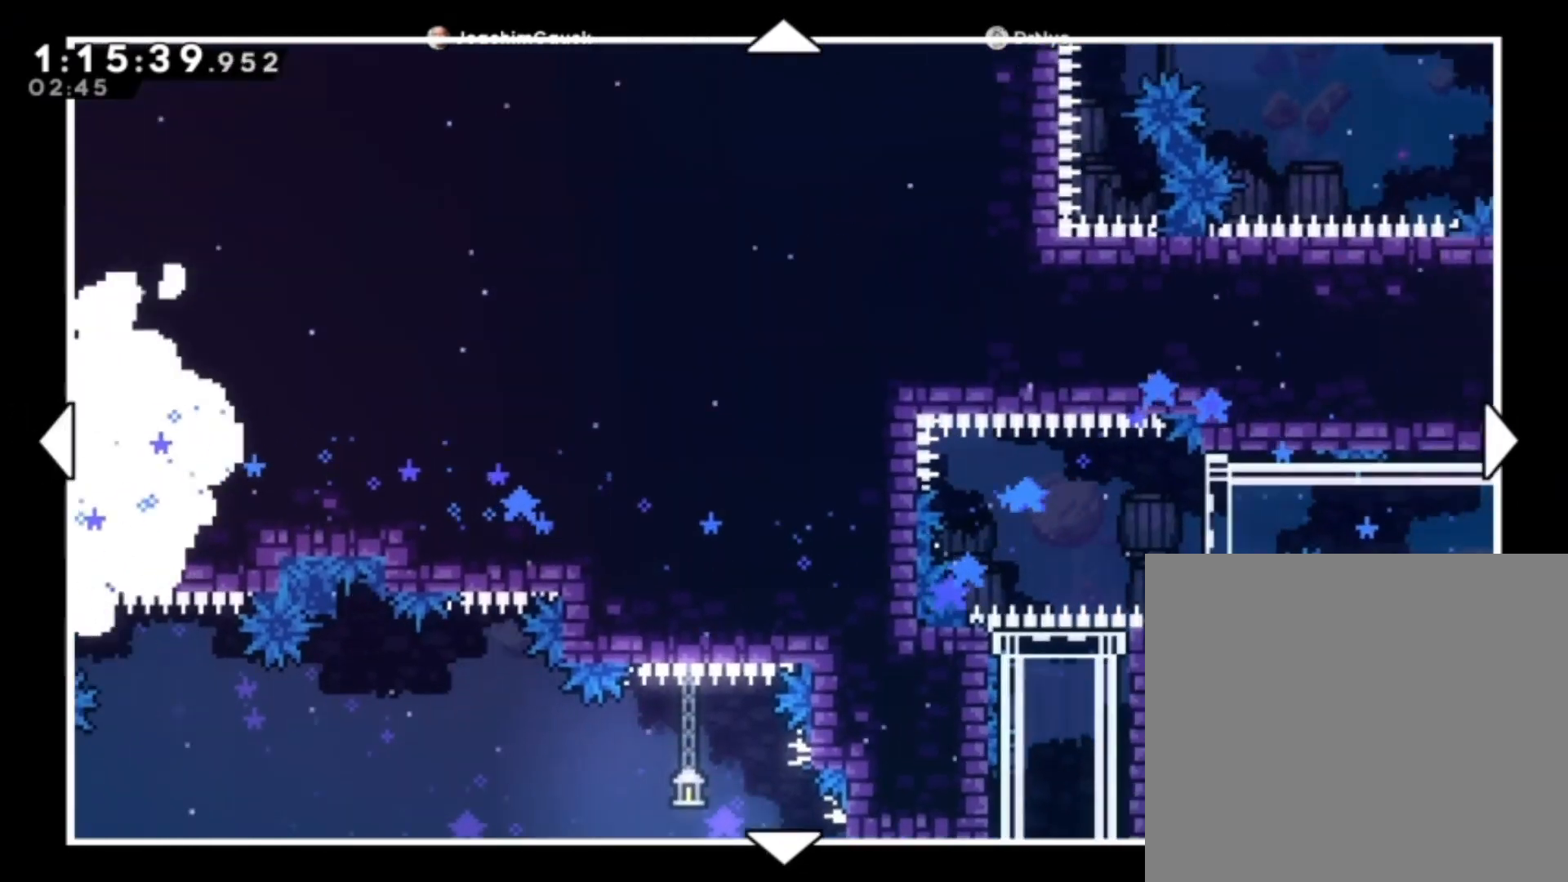
{"dt_ms": 500, "buttons": [], "left_stick": "up-left", "events": [[167, "left_stick", "up-left"]]}
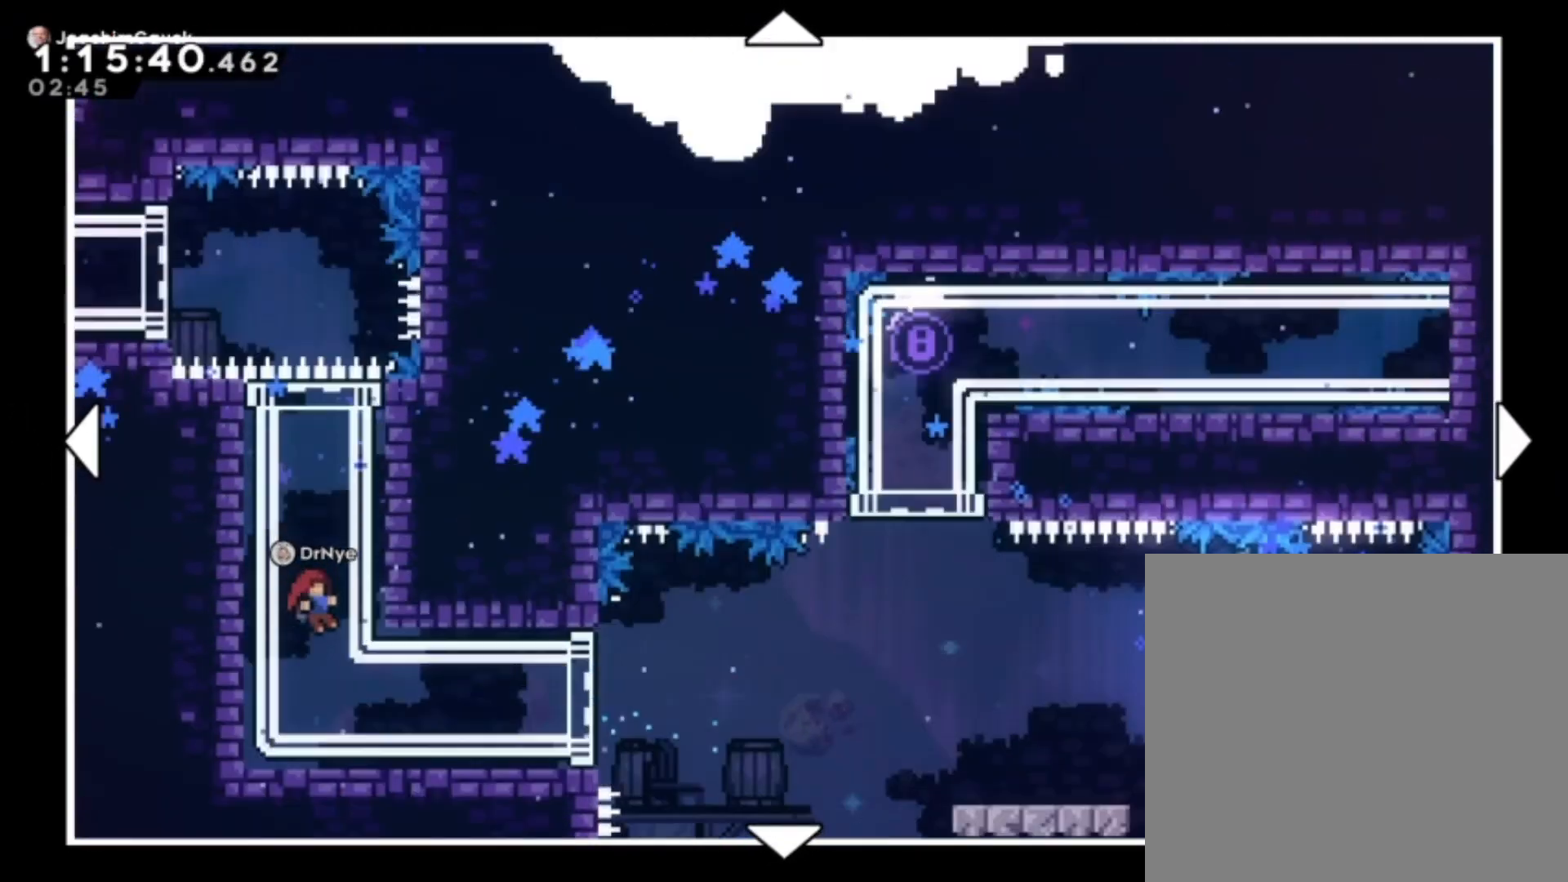
{"dt_ms": 500, "buttons": [], "left_stick": "down", "events": [[133, "left_stick", "center"], [500, "left_stick", "down"]]}
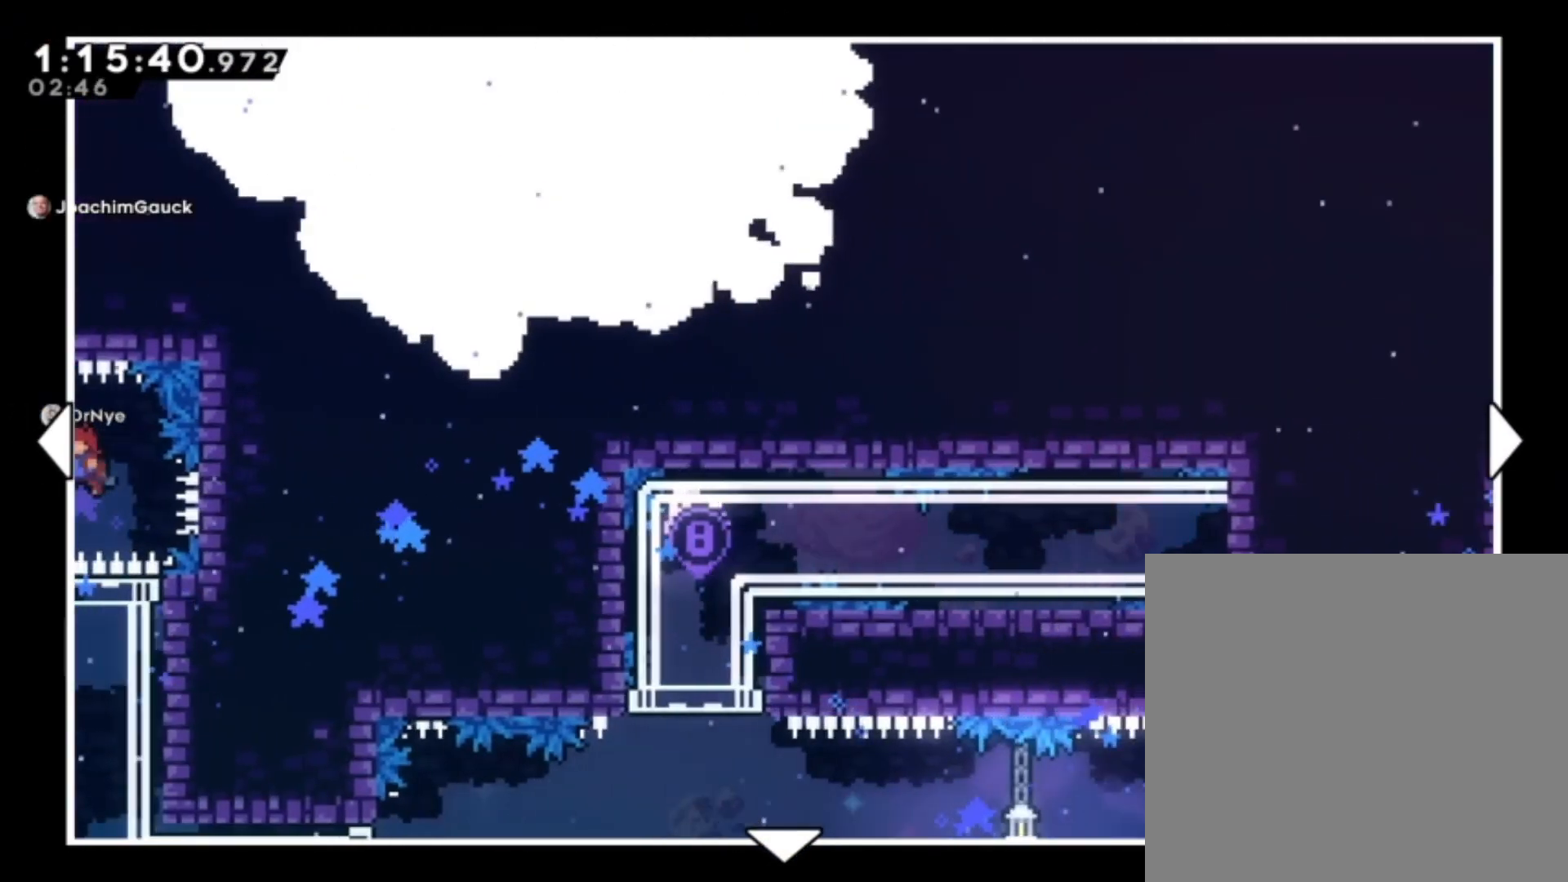
{"dt_ms": 500, "buttons": [], "left_stick": "left", "events": [[67, "left_stick", "down-left"], [267, "left_stick", "left"]]}
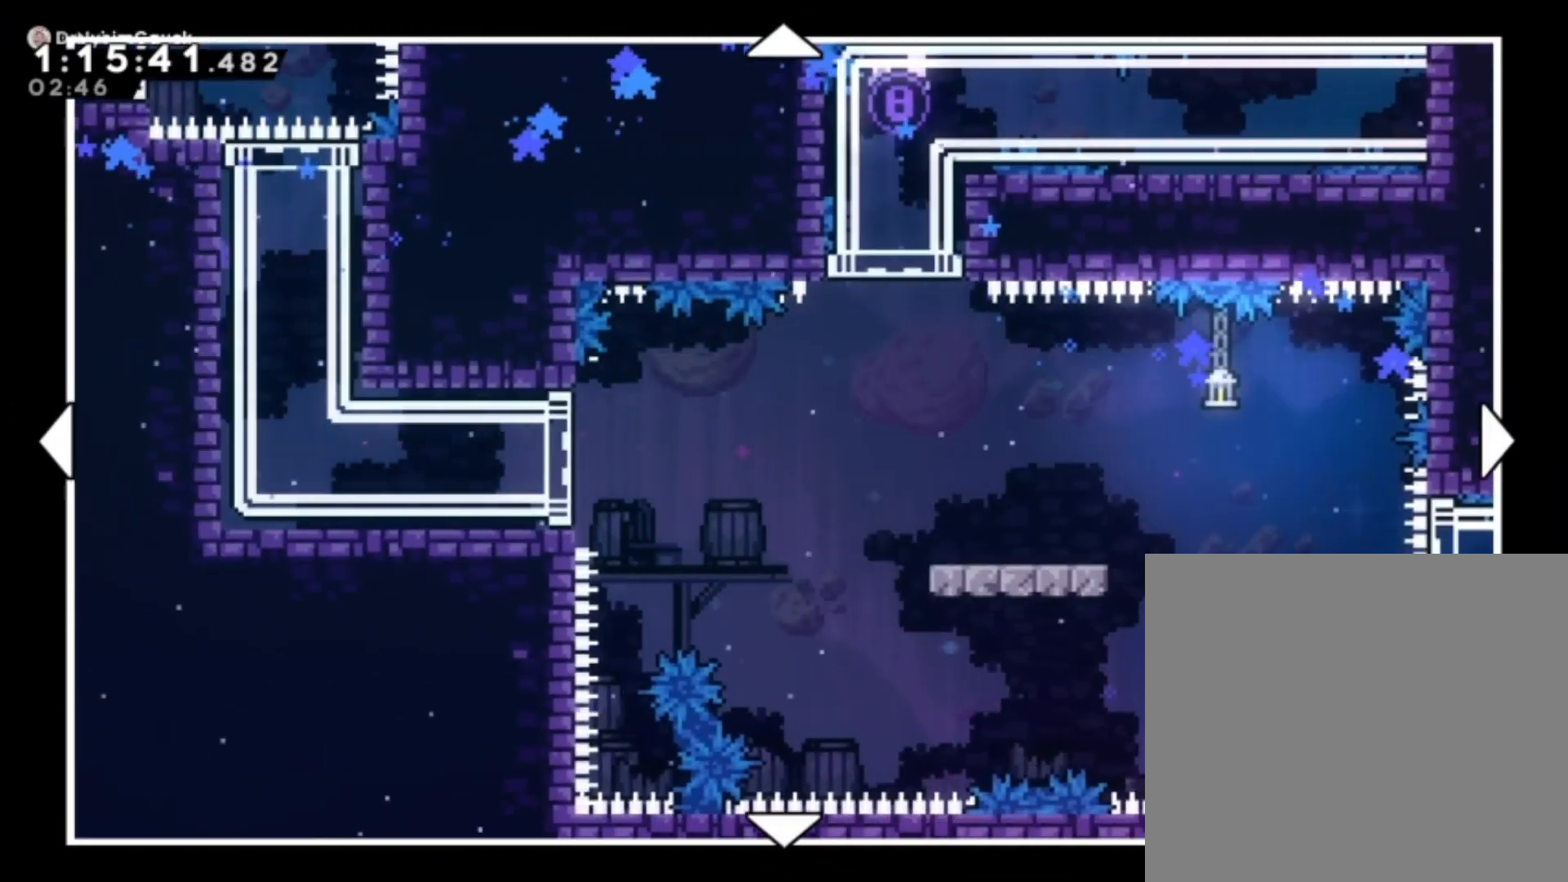
{"dt_ms": 500, "buttons": [], "left_stick": "up-left", "events": [[167, "left_stick", "up-left"]]}
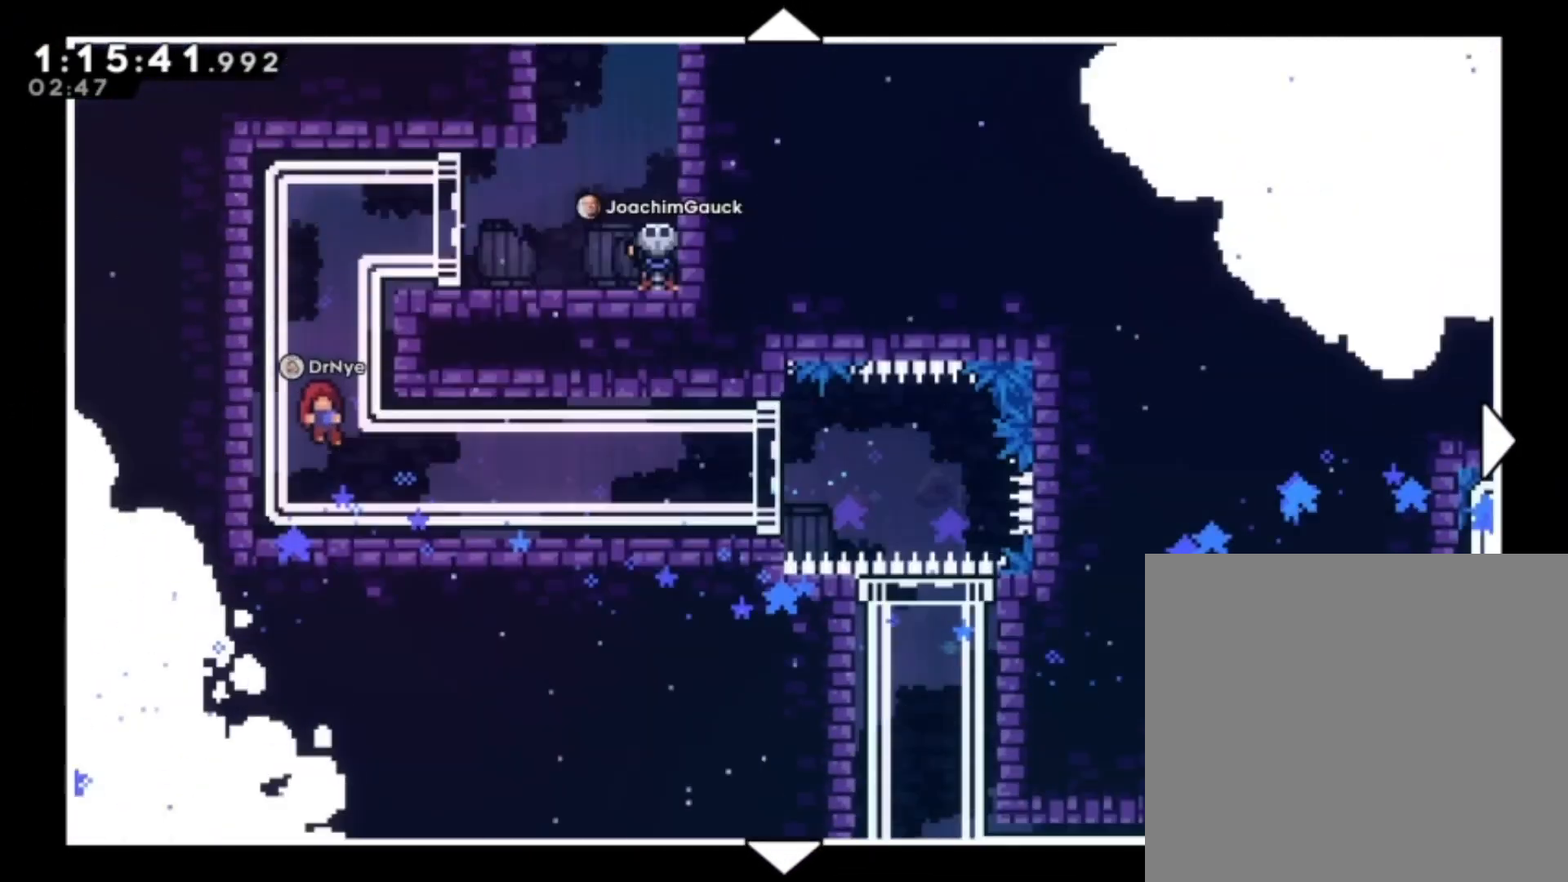
{"dt_ms": 500, "buttons": ["B"], "left_stick": "center", "events": [[233, "left_stick", "center"], [400, "B", "down"]]}
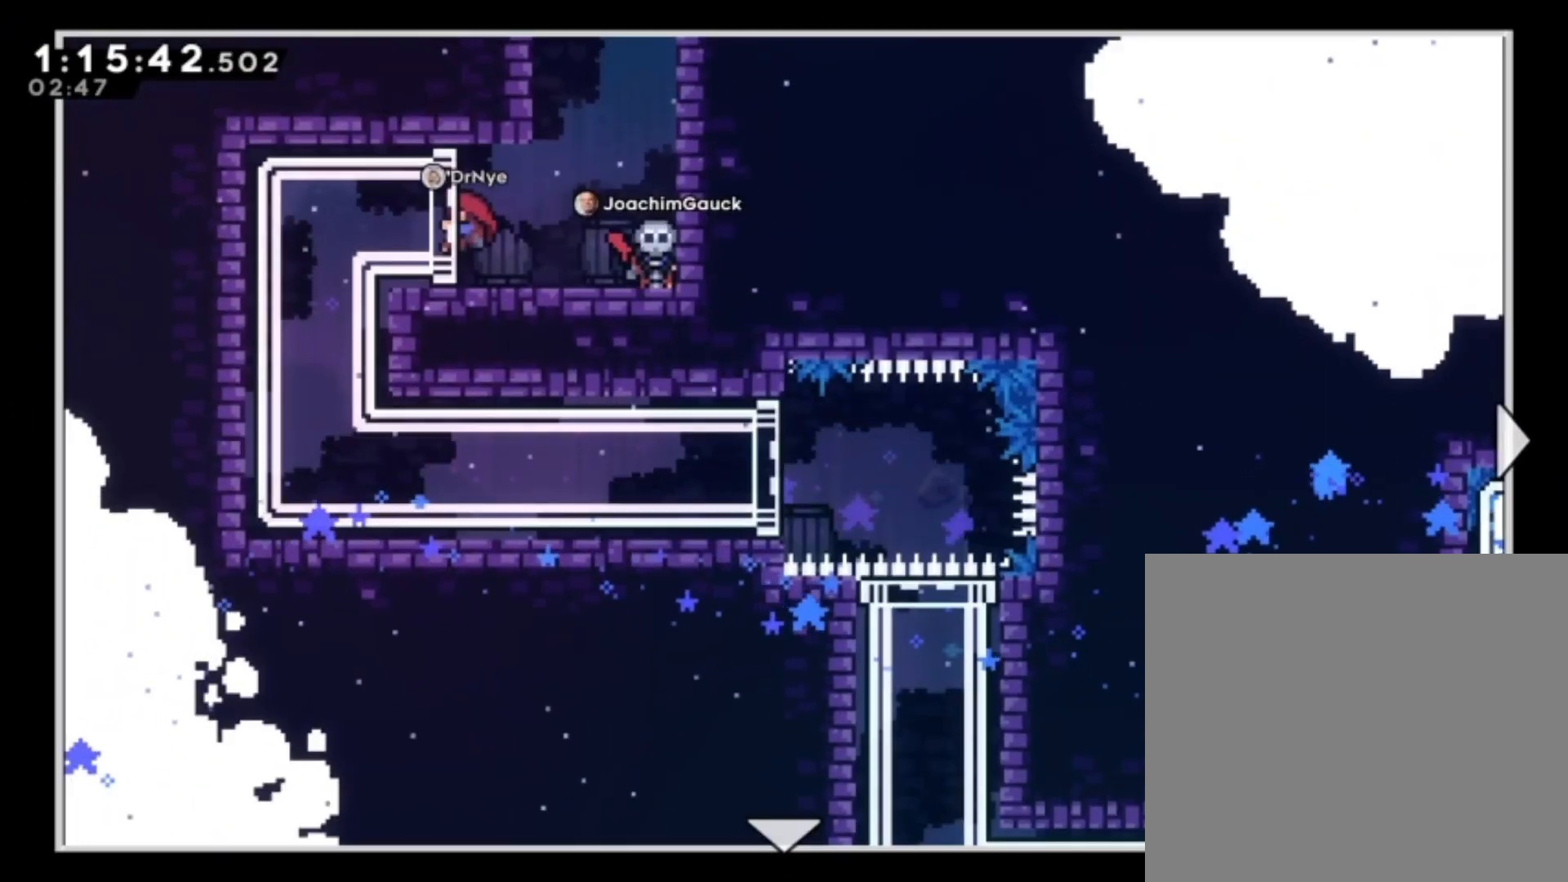
{"dt_ms": 500, "buttons": ["A"], "left_stick": "up-left", "events": [[33, "B", "up"], [367, "A", "down"], [400, "left_stick", "up-left"]]}
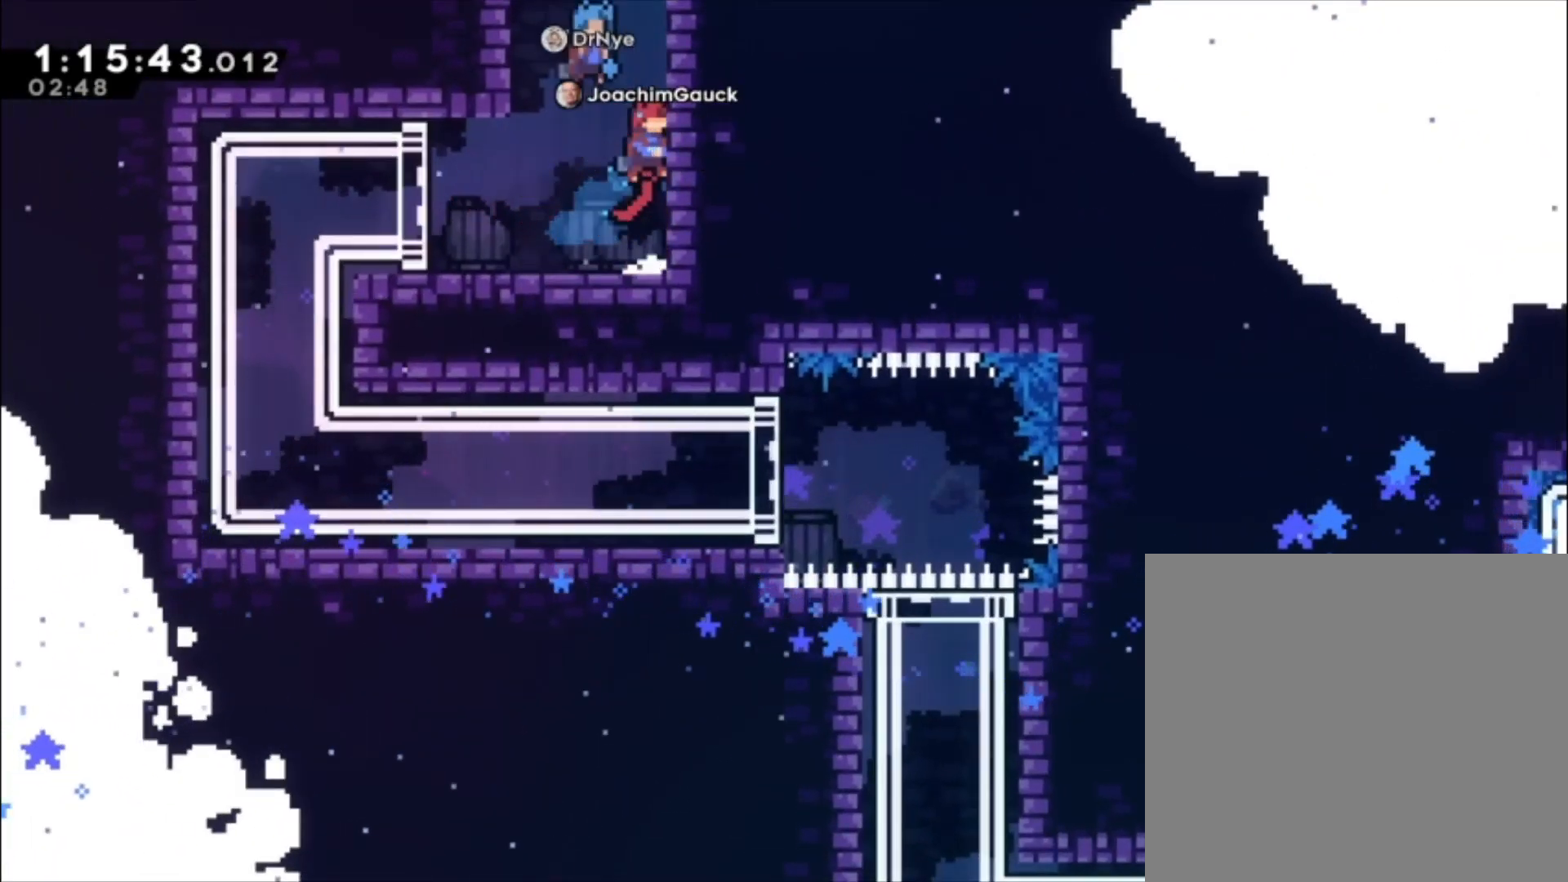
{"dt_ms": 500, "buttons": ["L1"], "left_stick": "up-left", "events": [[33, "A", "up"], [33, "L1", "down"], [100, "A", "down"], [200, "A", "up"], [267, "A", "down"], [400, "A", "up"]]}
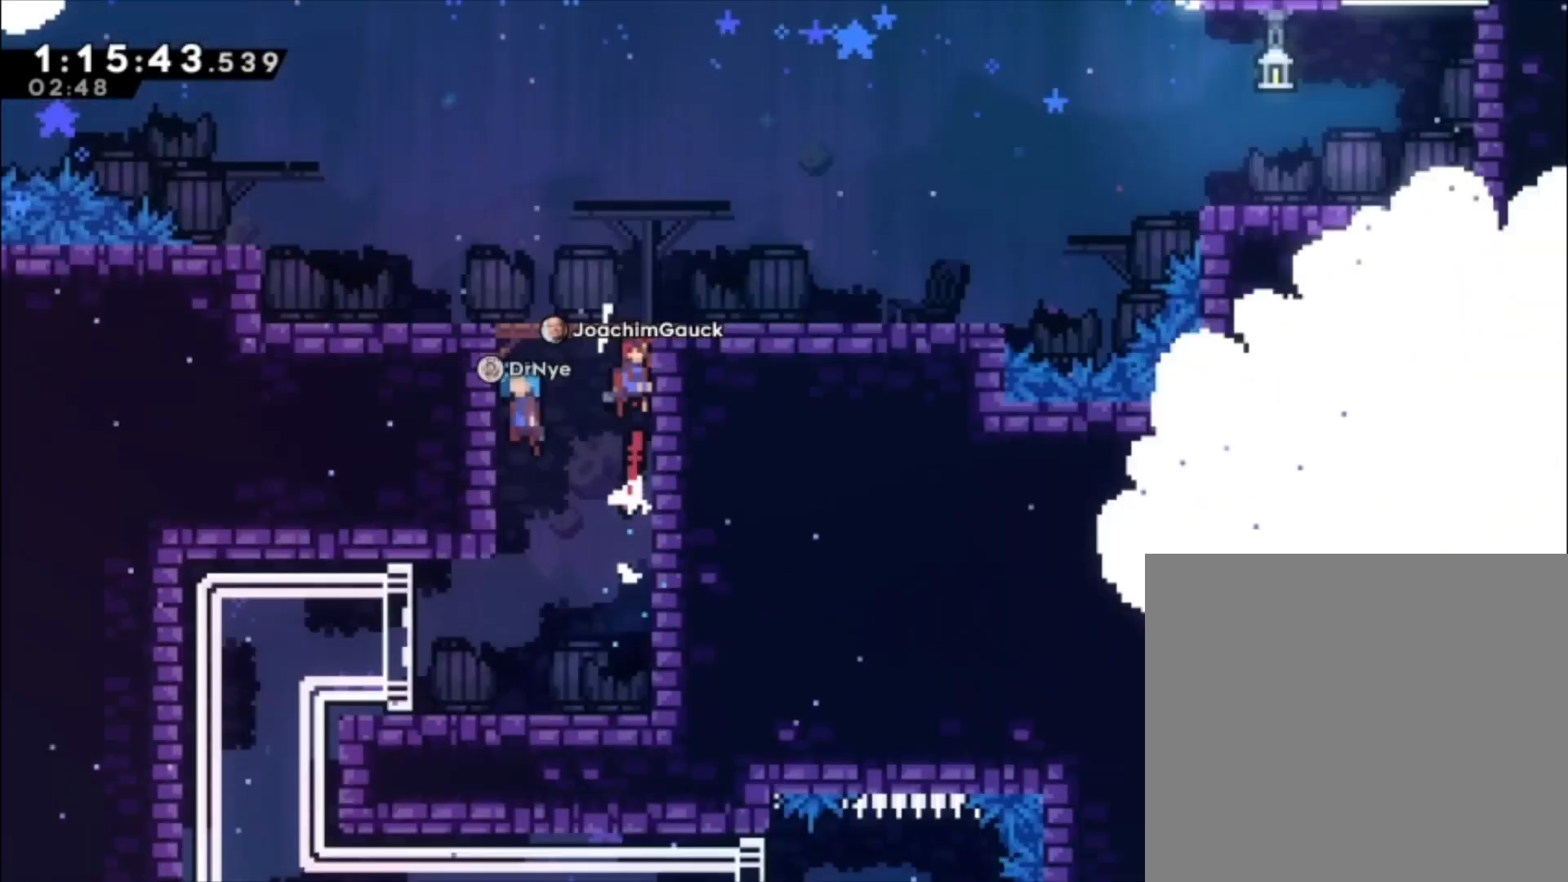
{"dt_ms": 500, "buttons": ["L1"], "left_stick": "up-left", "events": []}
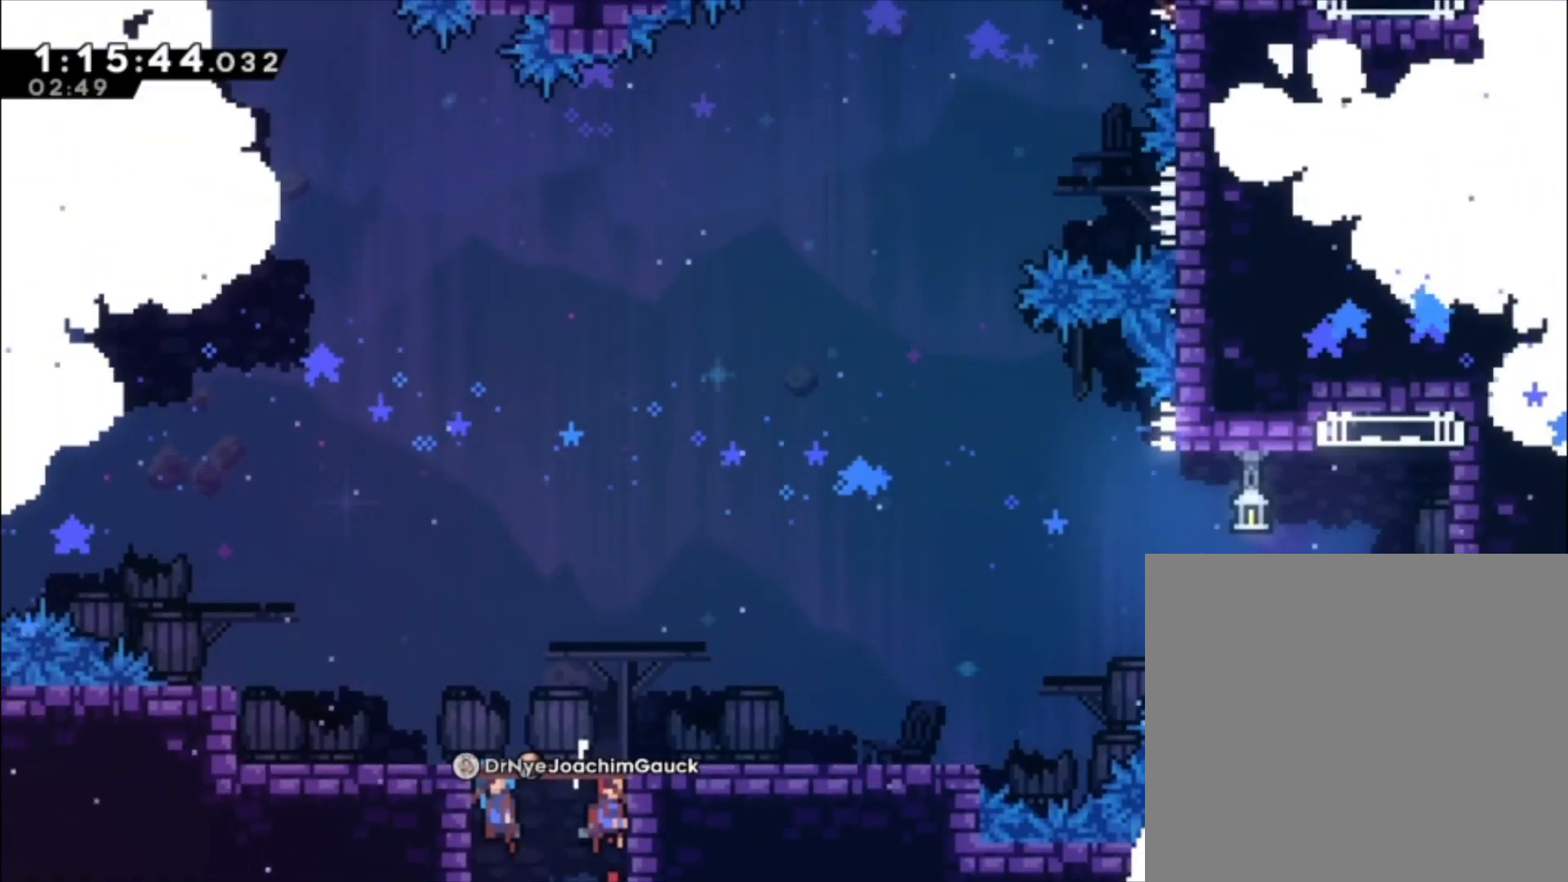
{"dt_ms": 500, "buttons": ["L1"], "left_stick": "up", "events": [[100, "left_stick", "up"]]}